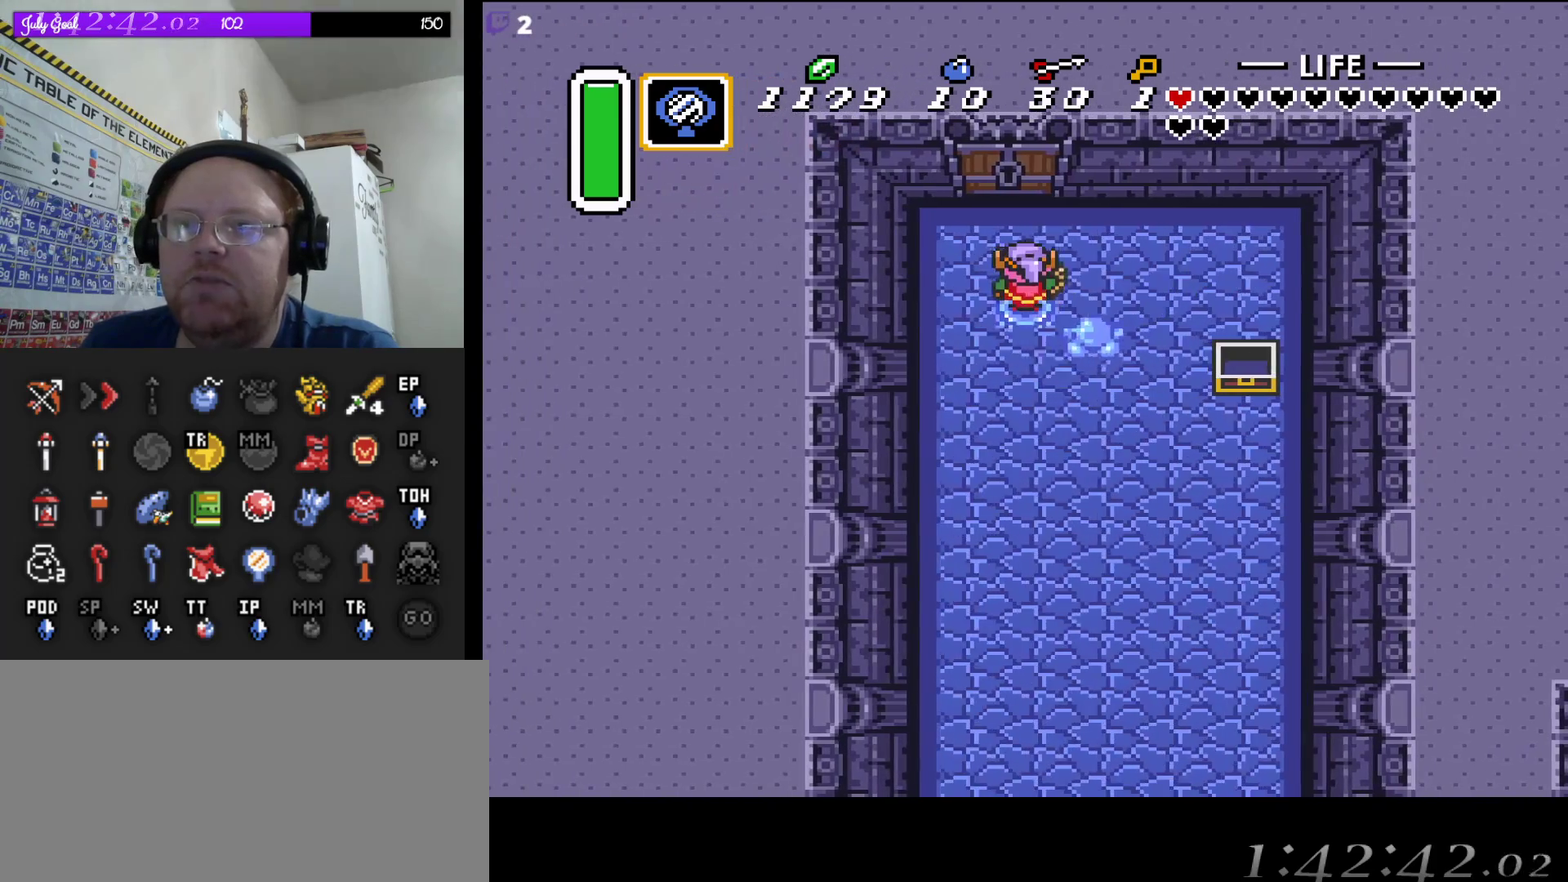
Gameplay with a controller (Nintendo layout); each line is a JSON object with the inputs held at the frame after it. "events" lists button and stick changes between this image and that frame as [ms after this image, input, new state], when the widget could be followed in between. Not read: L3 R3.
{"buttons": ["DPAD_UP", "START"], "events": [[467, "START", "down"]]}
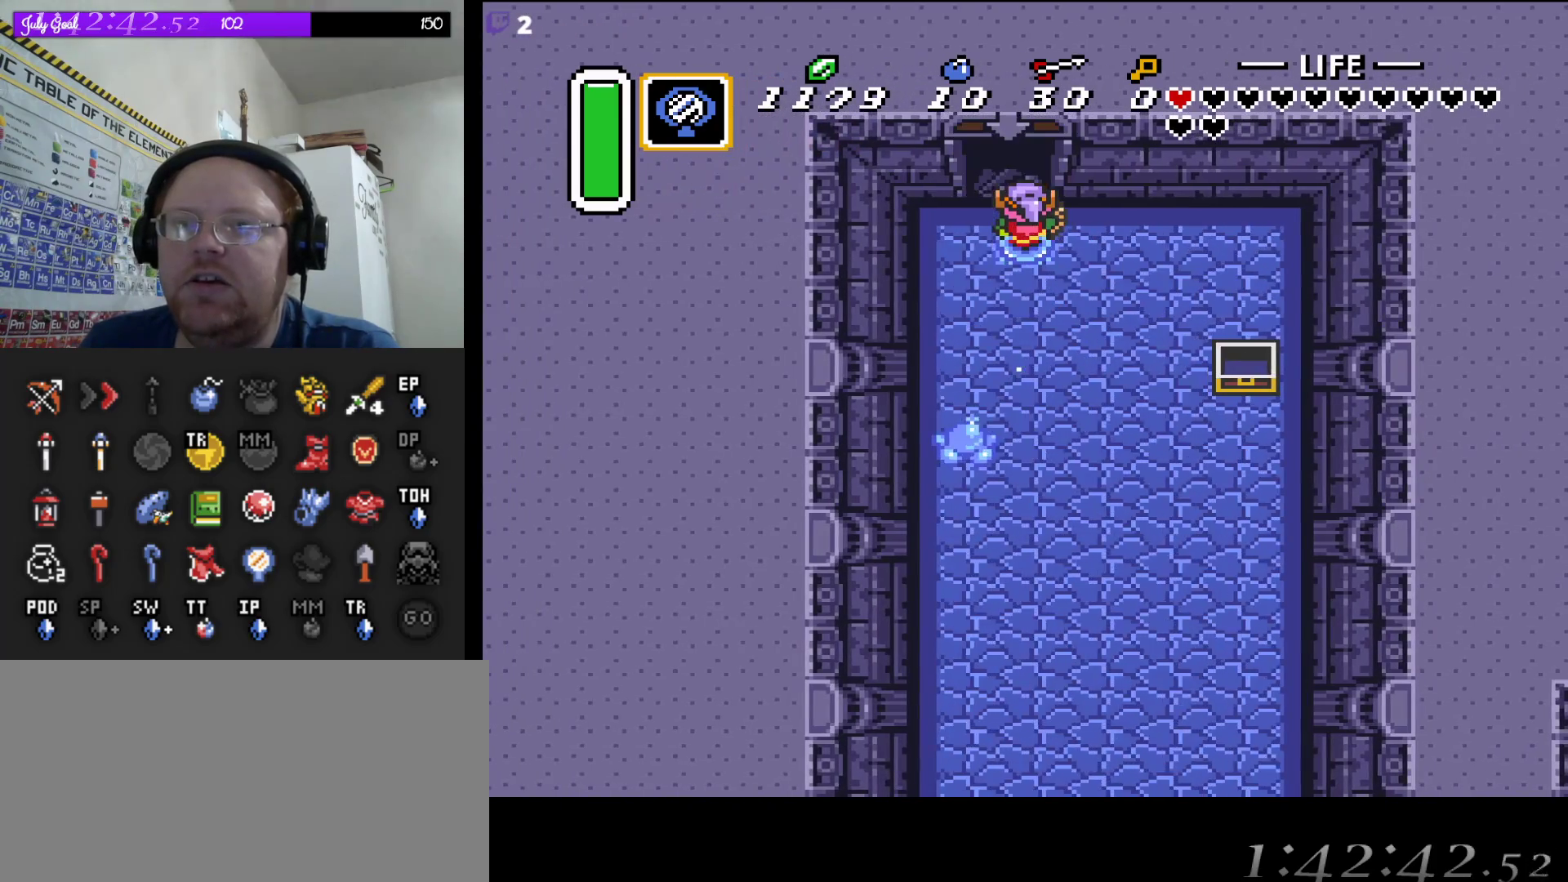
{"buttons": ["START"], "events": [[167, "START", "up"], [367, "START", "down"], [433, "DPAD_UP", "up"]]}
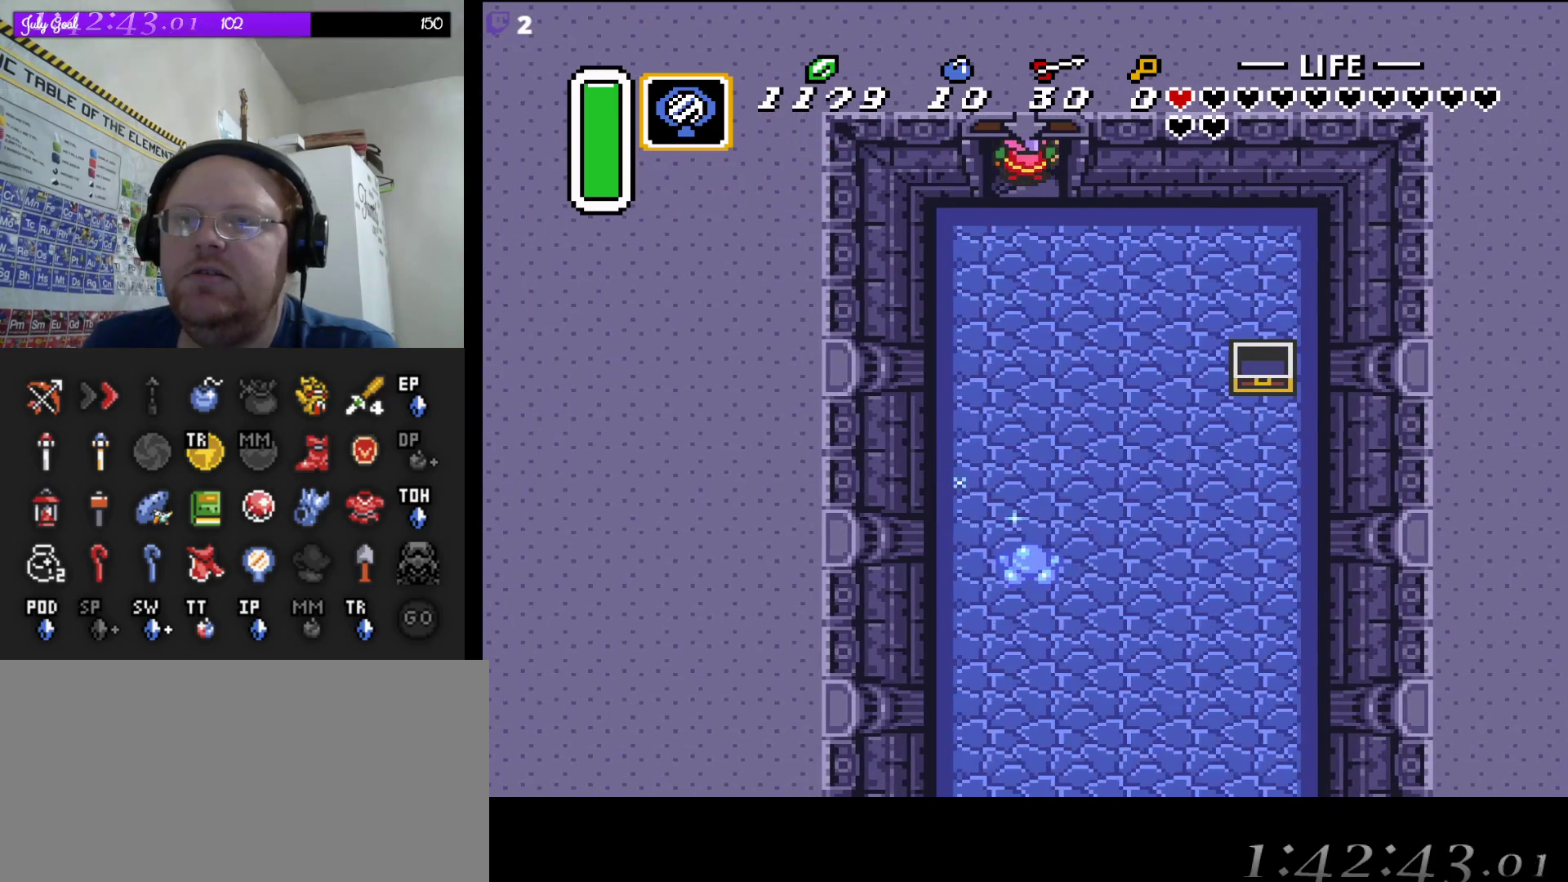
{"buttons": [], "events": [[67, "START", "up"]]}
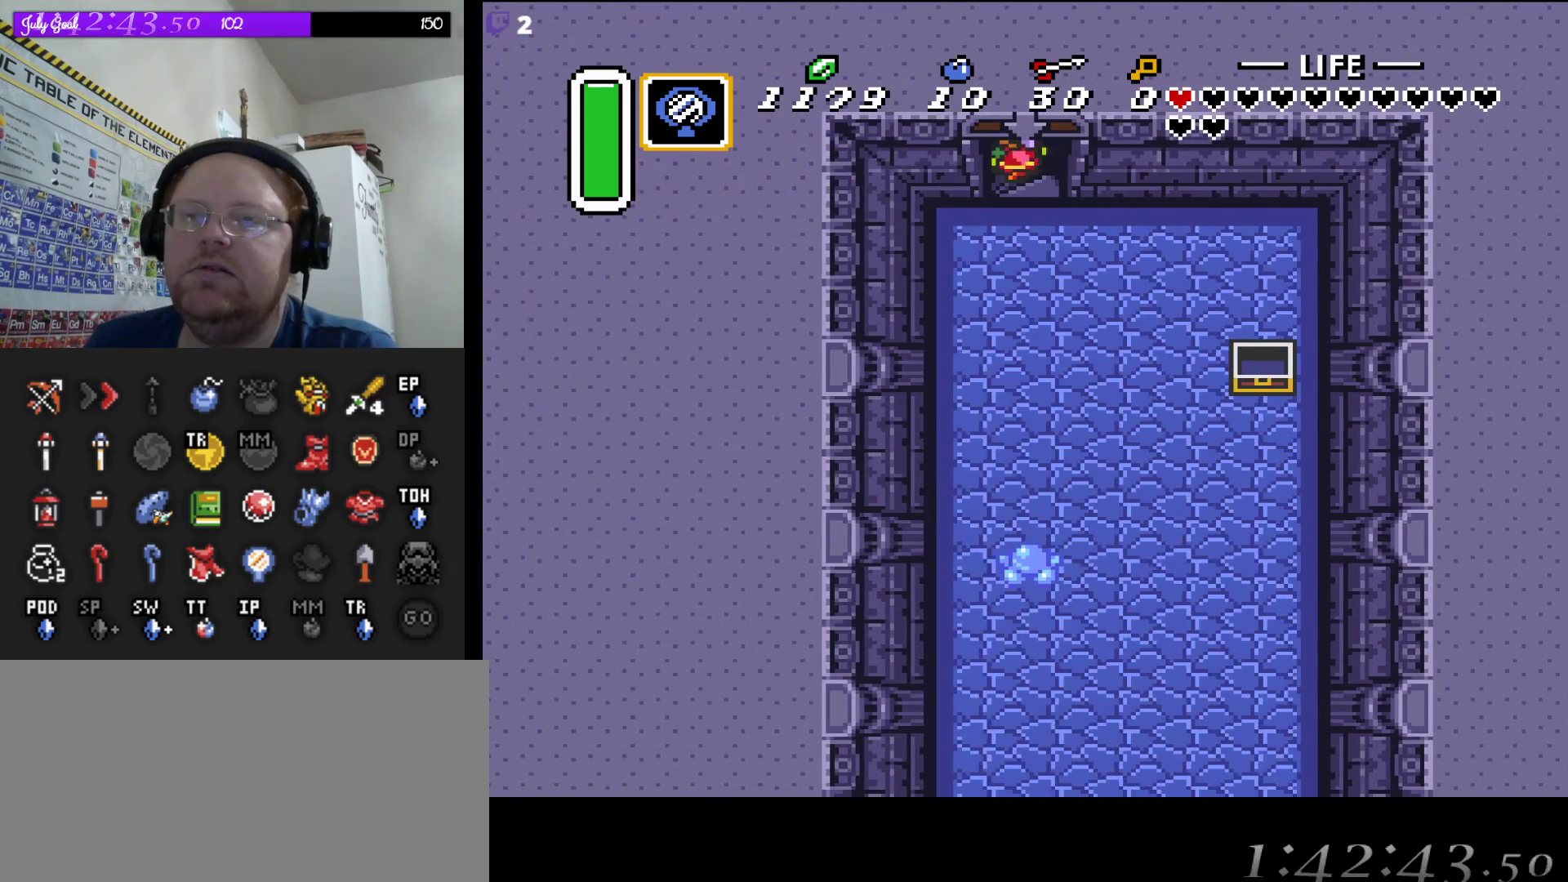
{"buttons": [], "events": []}
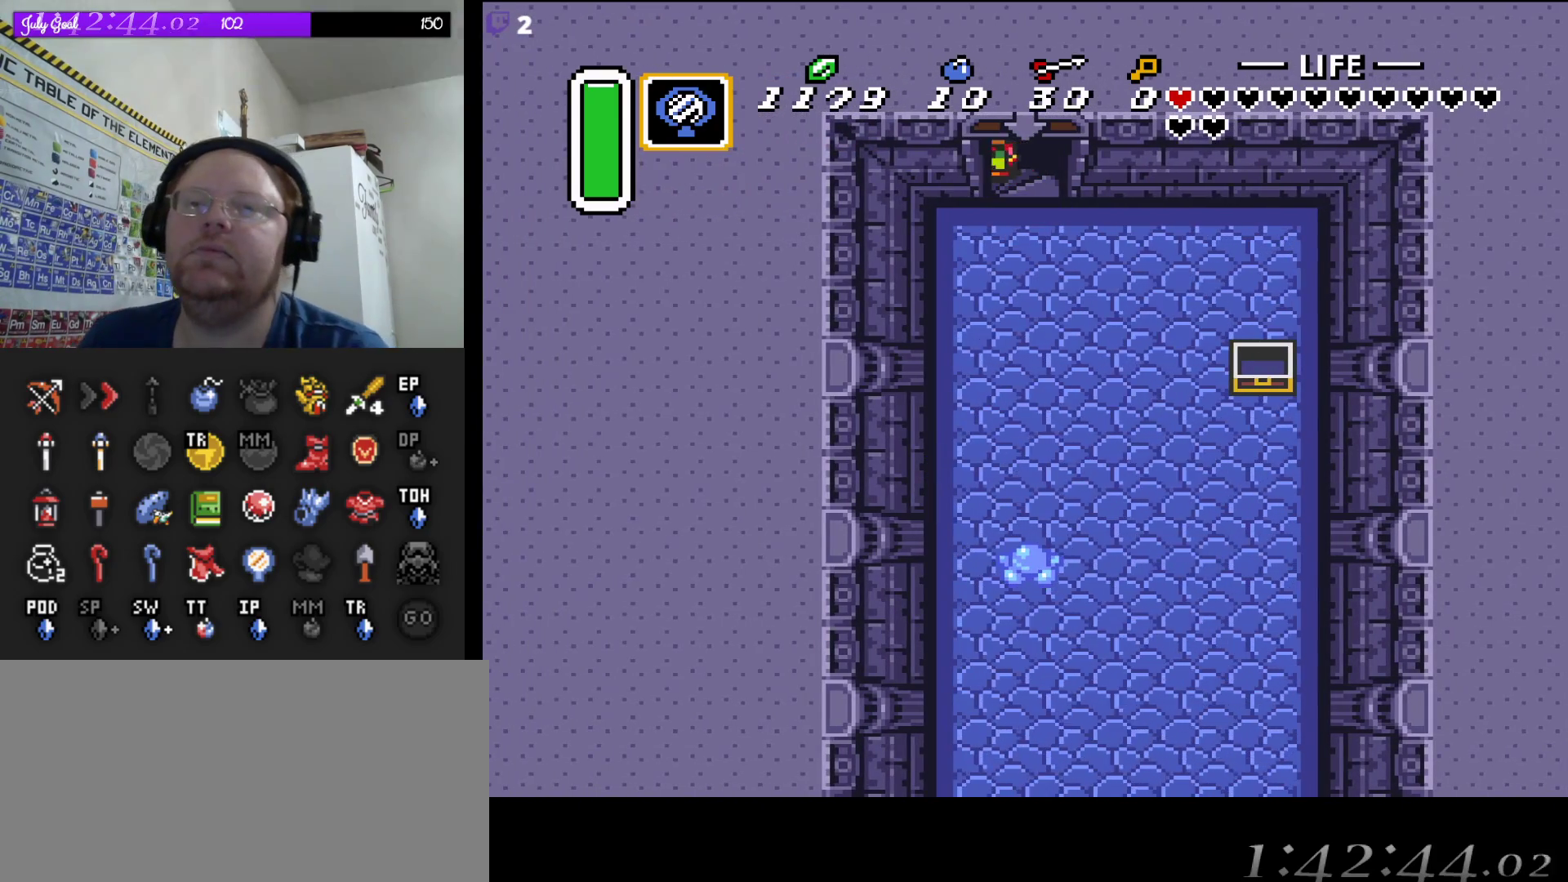
{"buttons": [], "events": []}
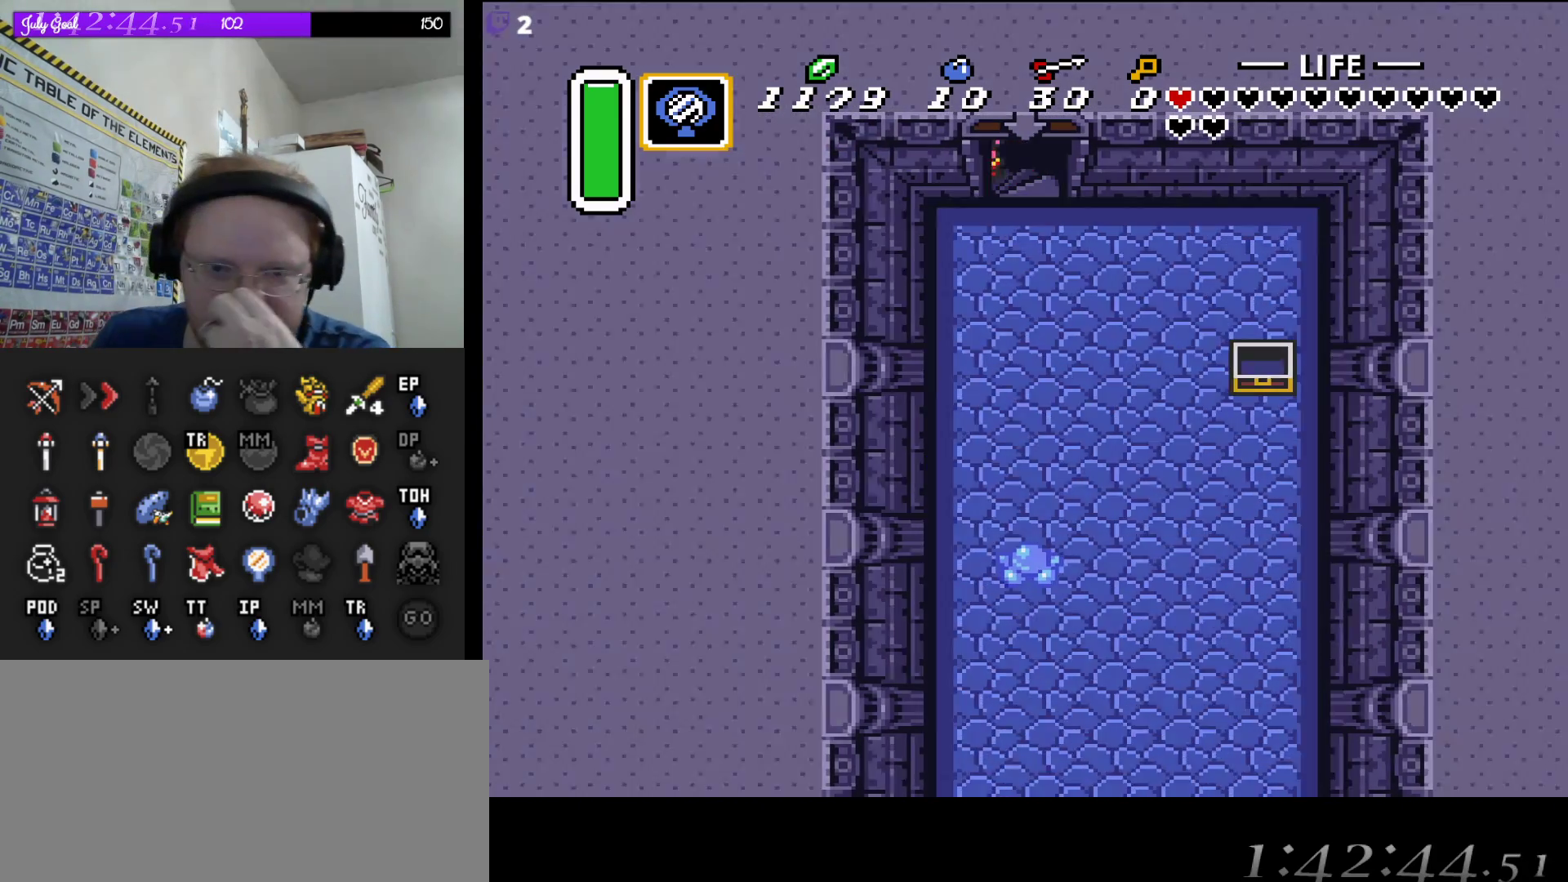
{"buttons": [], "events": []}
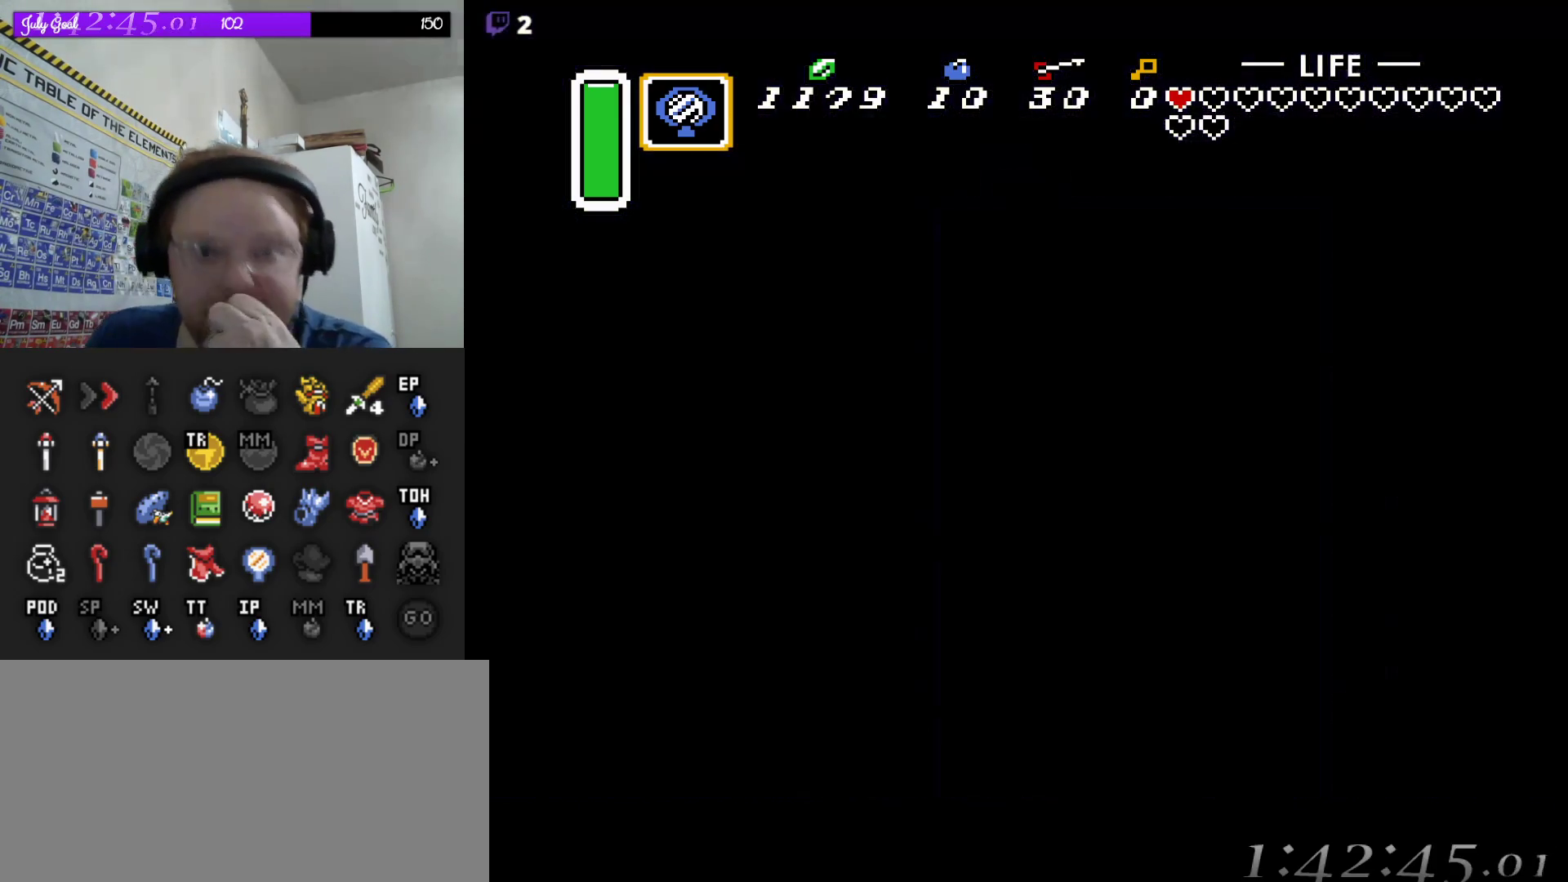
{"buttons": [], "events": []}
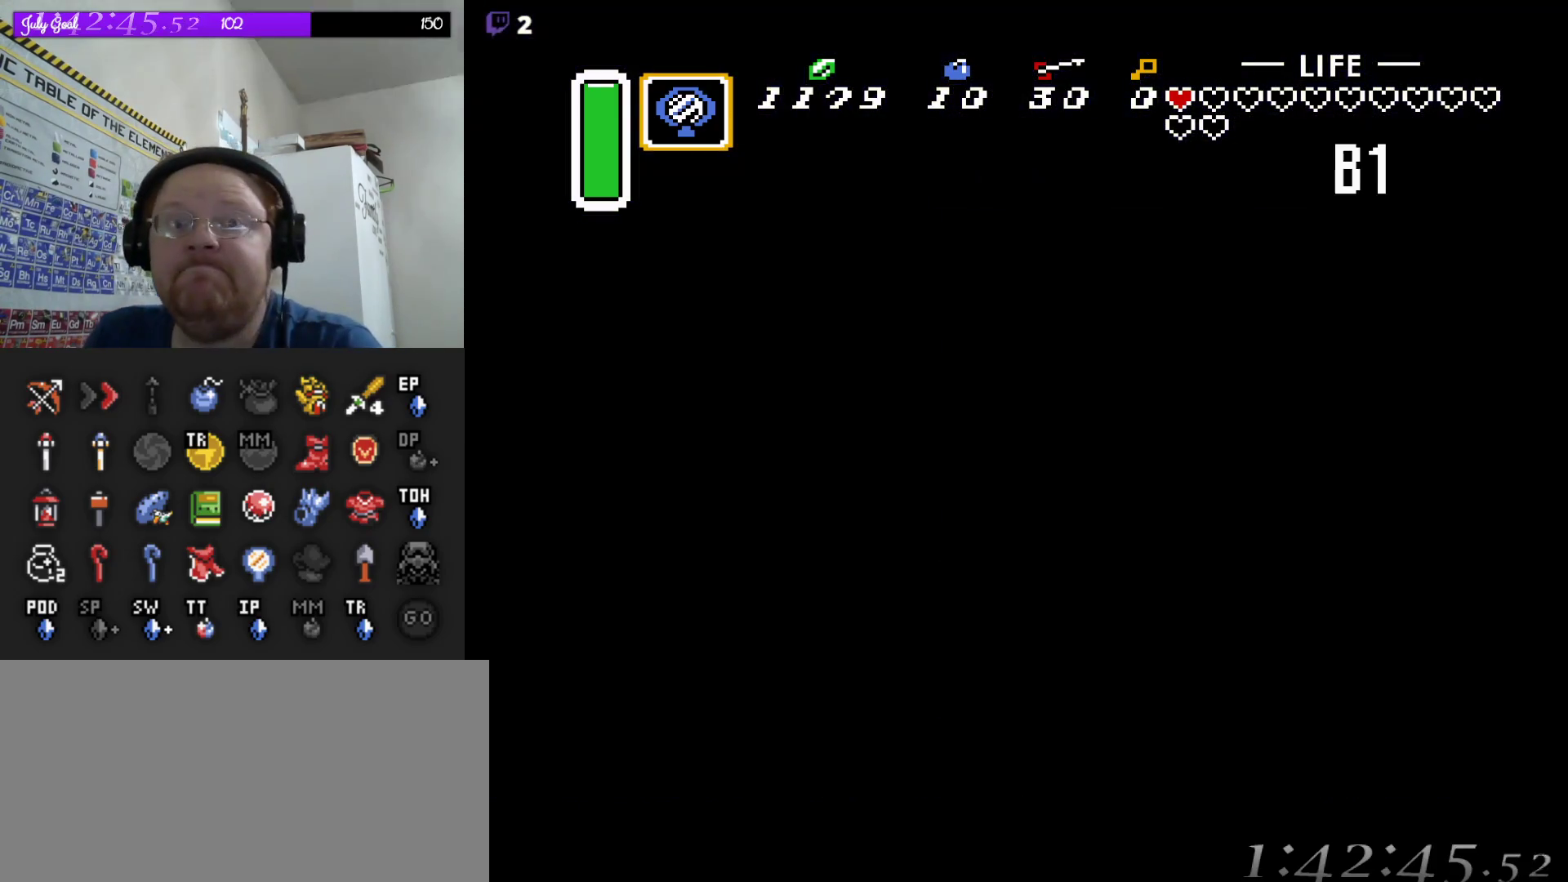
{"buttons": [], "events": []}
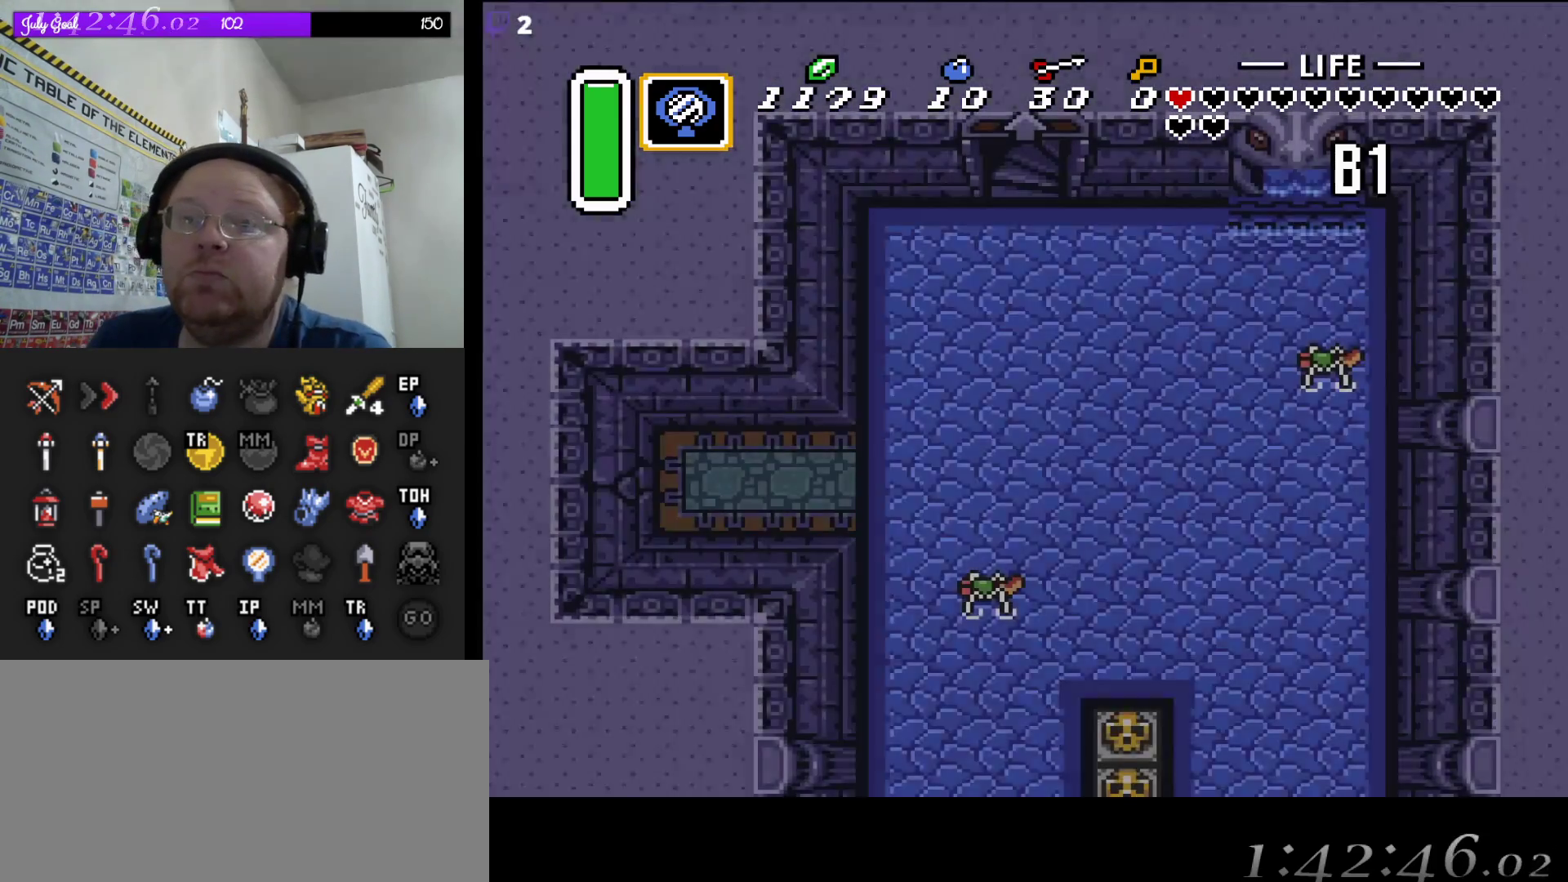
{"buttons": [], "events": []}
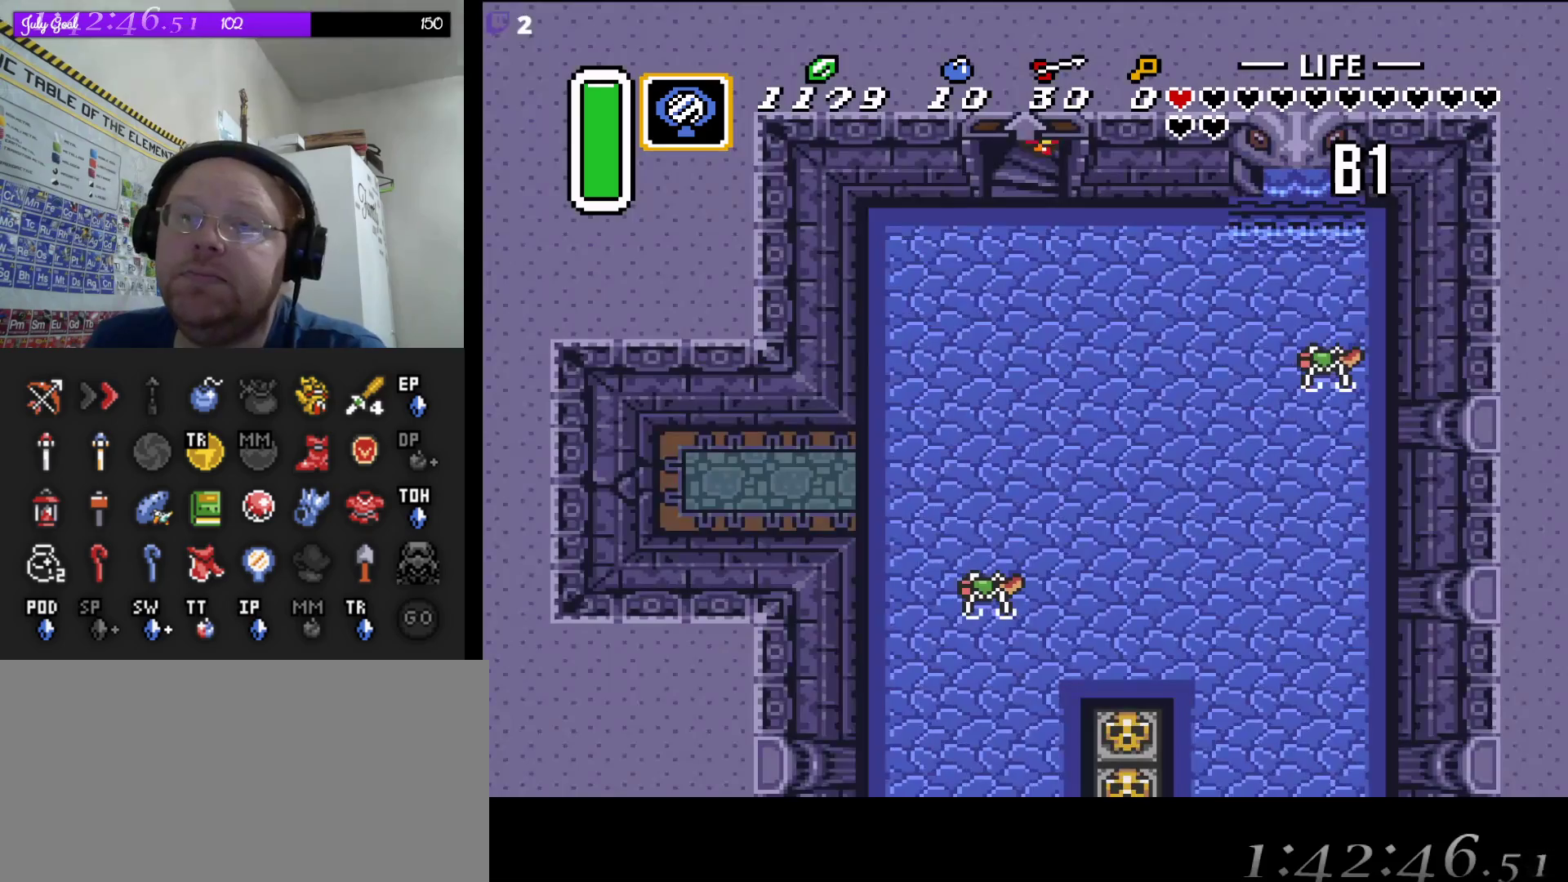
{"buttons": [], "events": []}
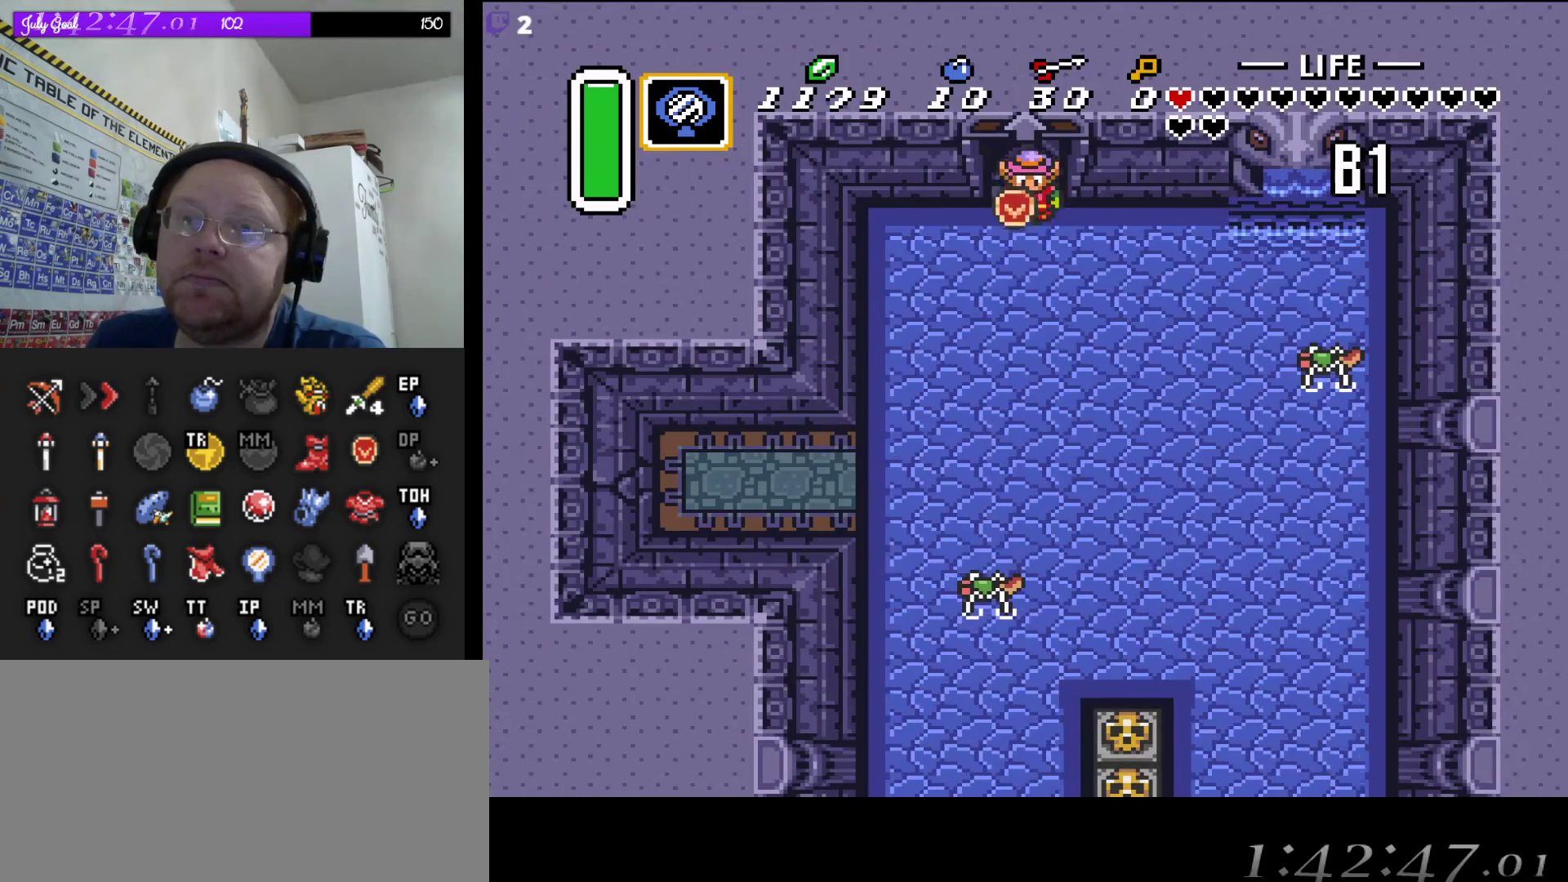
{"buttons": ["START"], "events": [[350, "START", "down"]]}
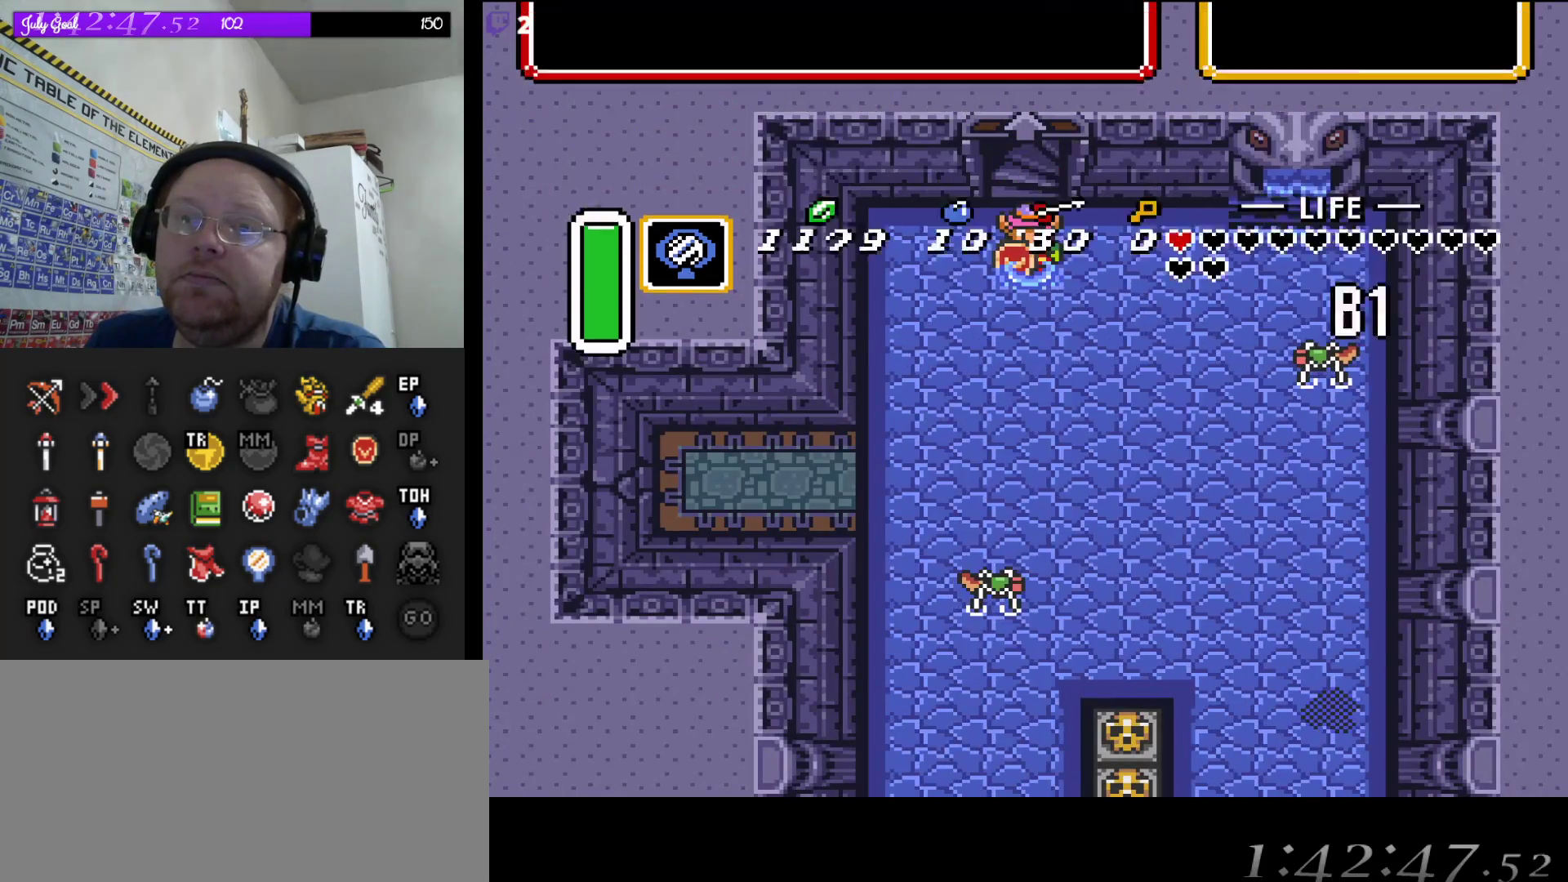
{"buttons": [], "events": [[83, "START", "up"]]}
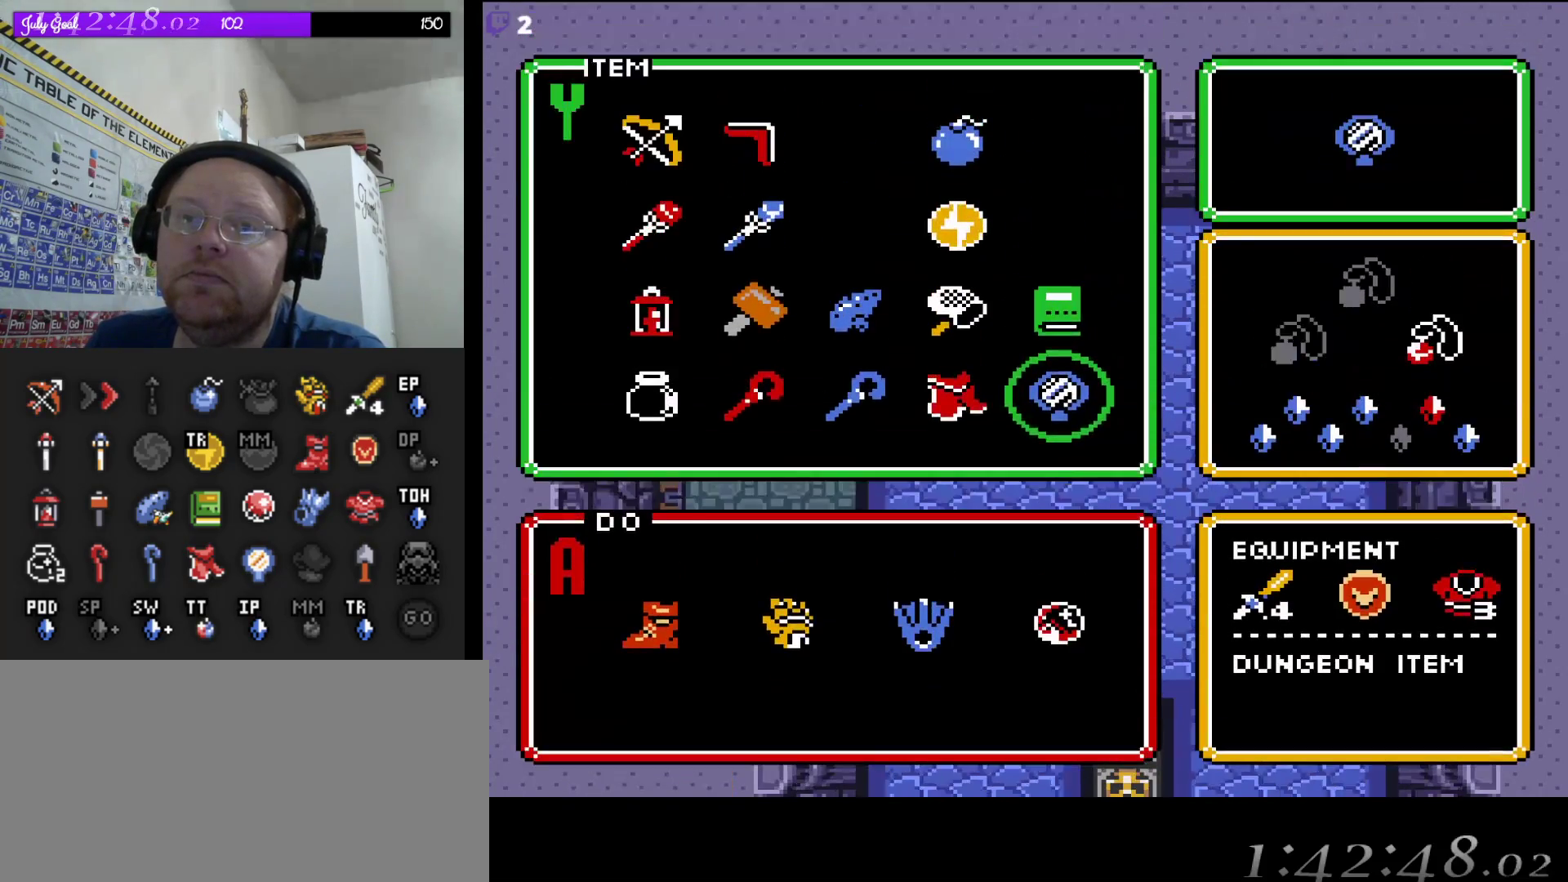
{"buttons": [], "events": []}
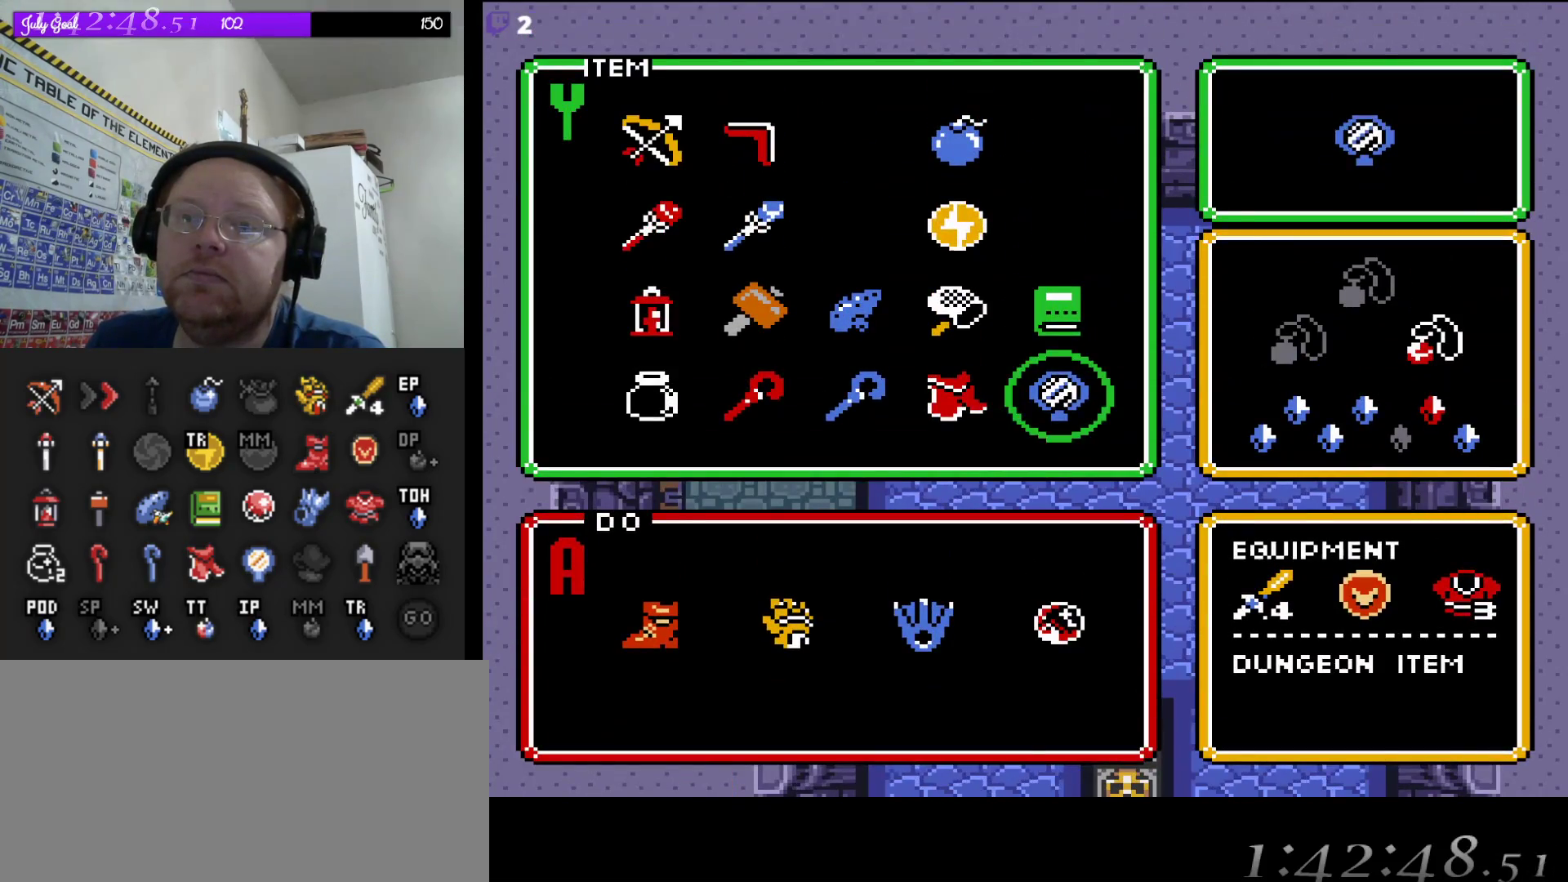
{"buttons": [], "events": [[33, "DPAD_DOWN", "down"], [83, "DPAD_DOWN", "up"], [383, "DPAD_LEFT", "down"], [500, "DPAD_LEFT", "up"]]}
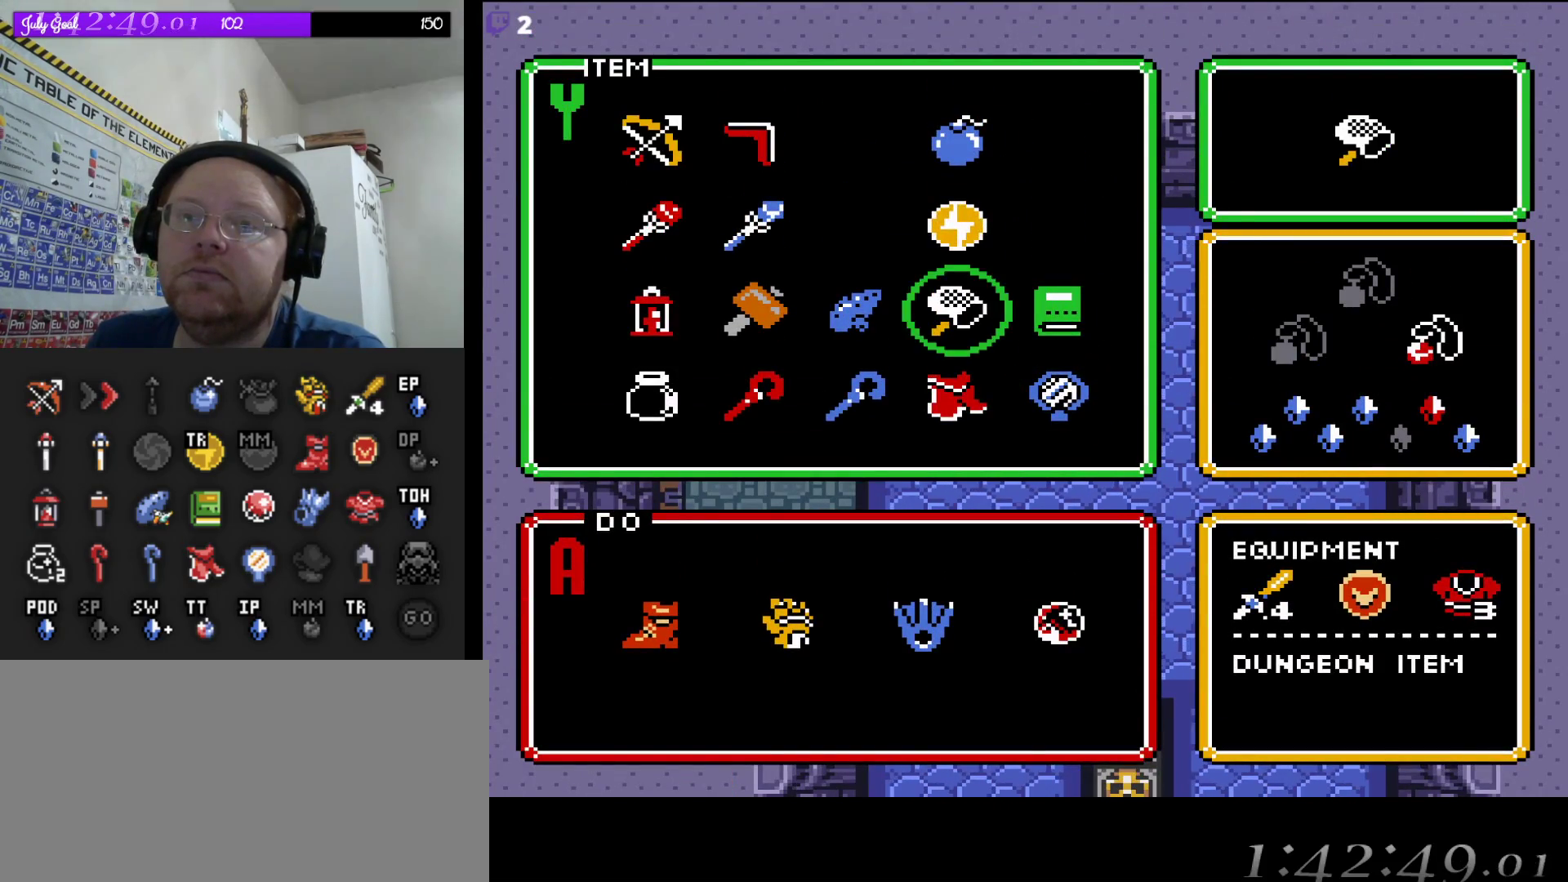
{"buttons": [], "events": [[150, "DPAD_UP", "down"], [217, "DPAD_UP", "up"], [367, "DPAD_UP", "down"], [450, "DPAD_UP", "up"]]}
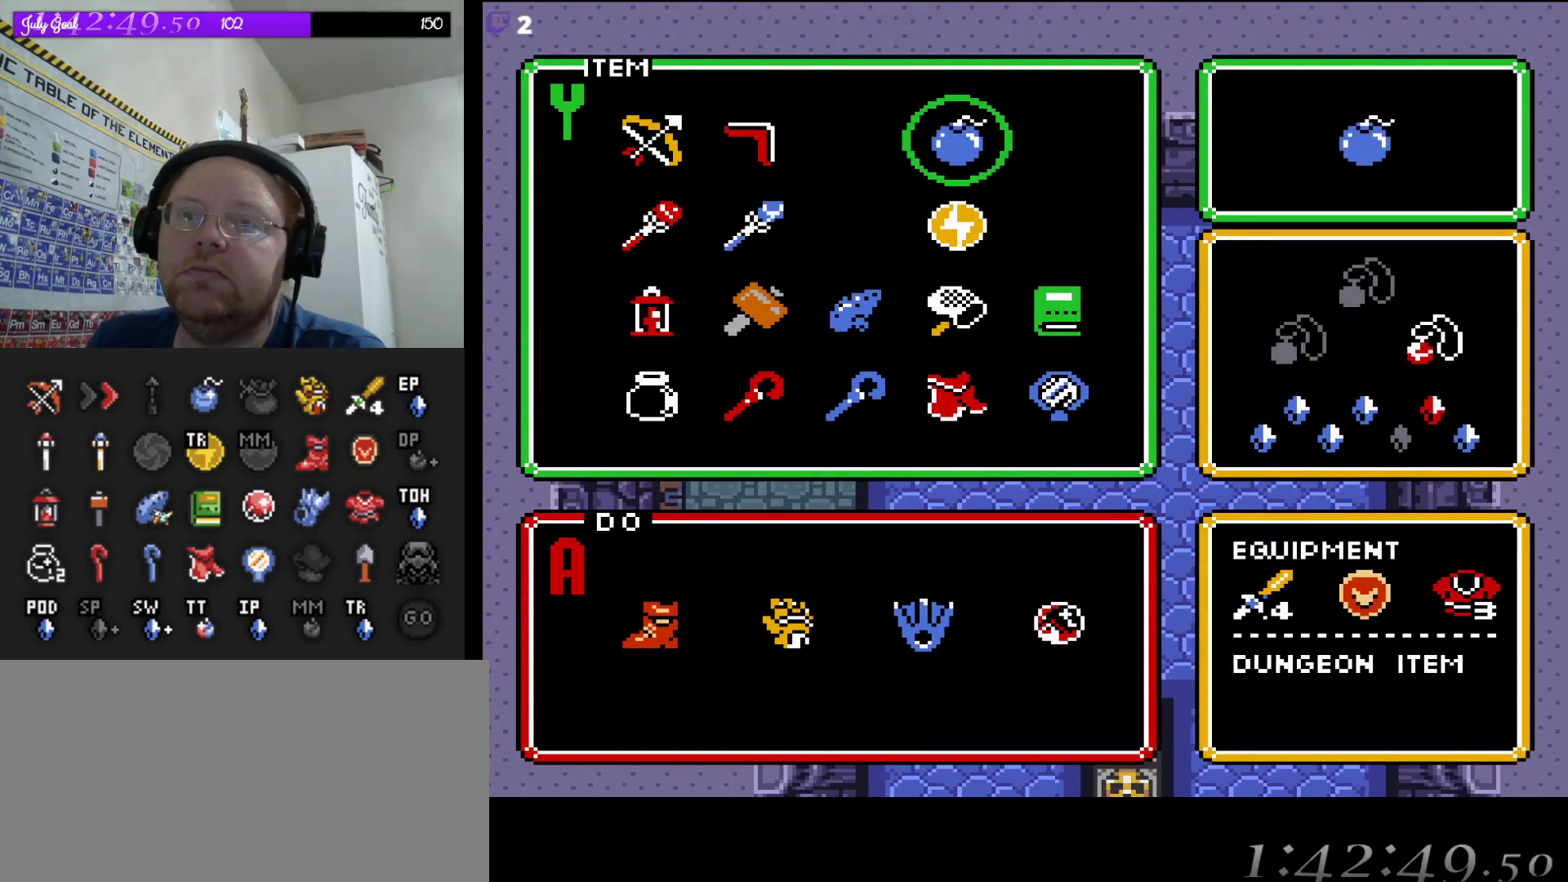
{"buttons": ["DPAD_LEFT"], "events": [[83, "START", "down"], [267, "START", "up"], [483, "DPAD_LEFT", "down"]]}
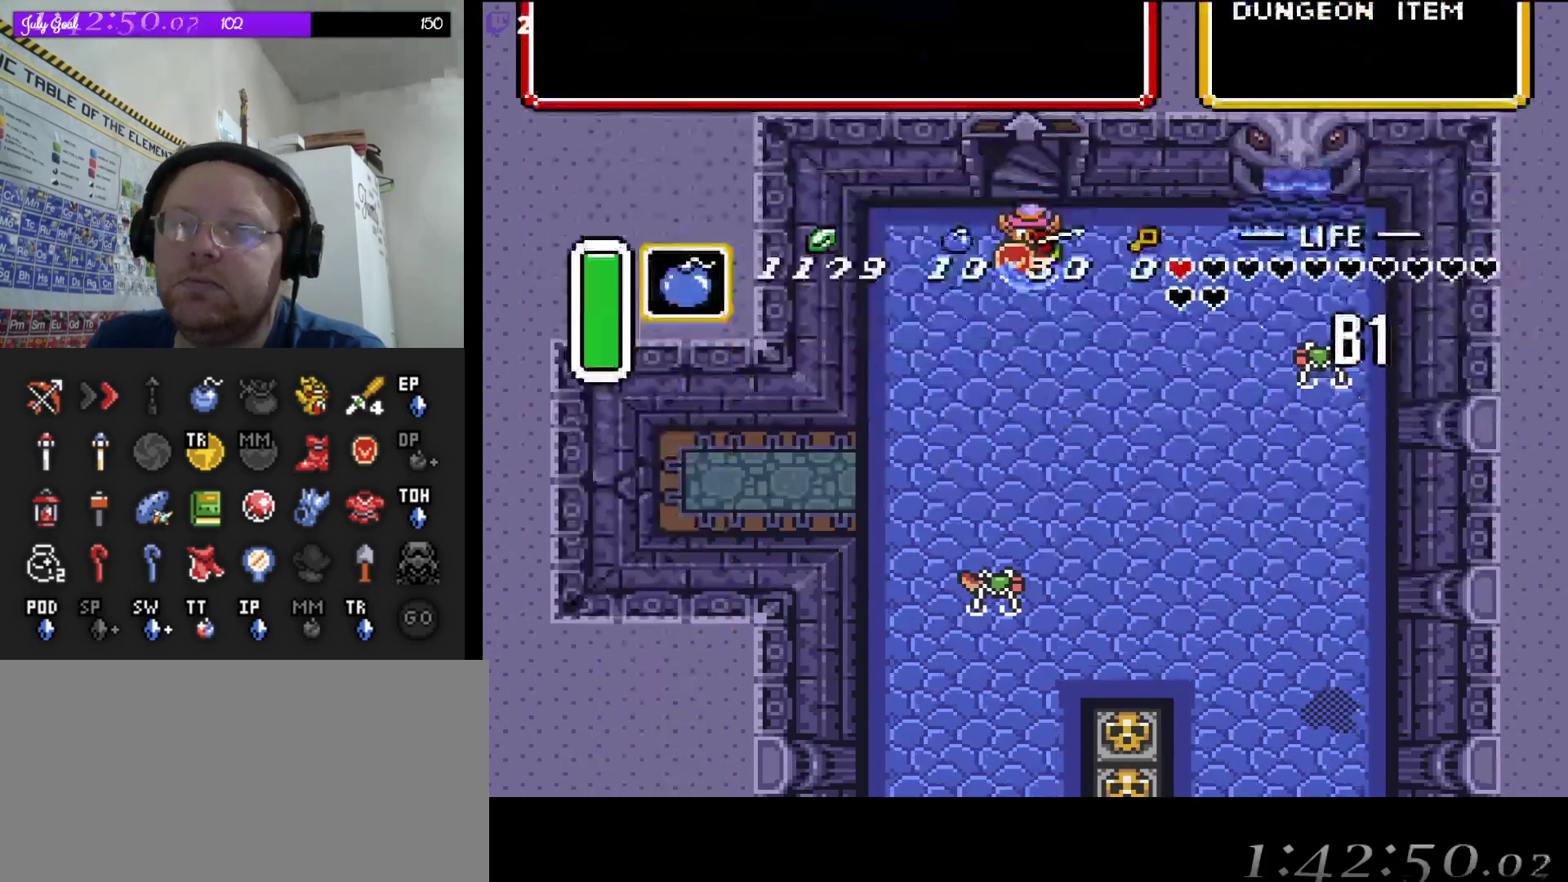
{"buttons": ["DPAD_DOWN"], "events": [[333, "DPAD_DOWN", "down"], [350, "DPAD_LEFT", "up"]]}
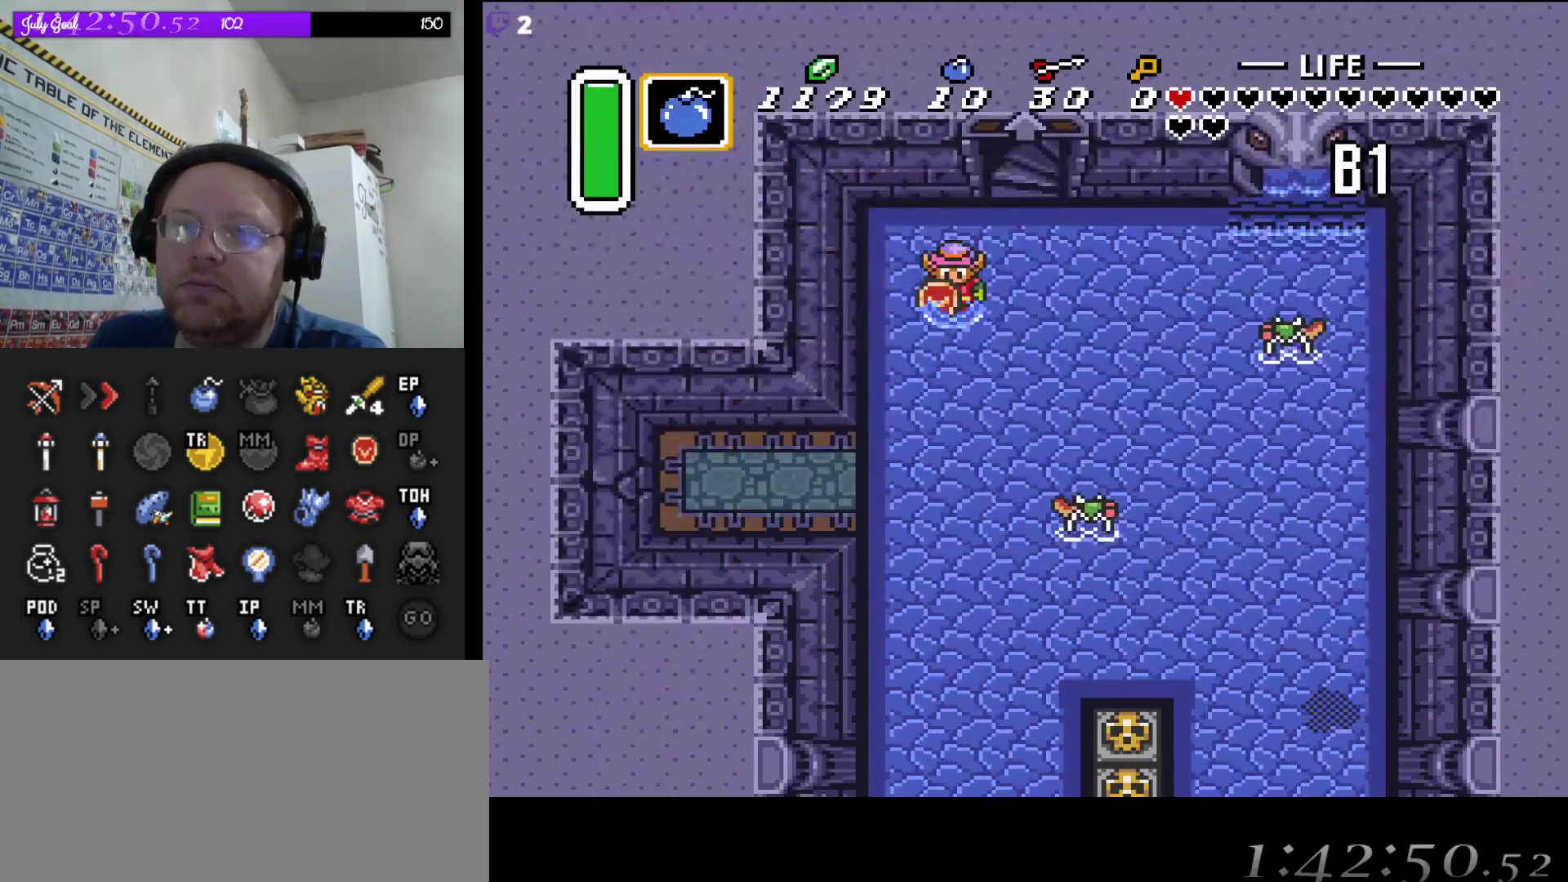
{"buttons": [], "events": [[483, "DPAD_DOWN", "up"]]}
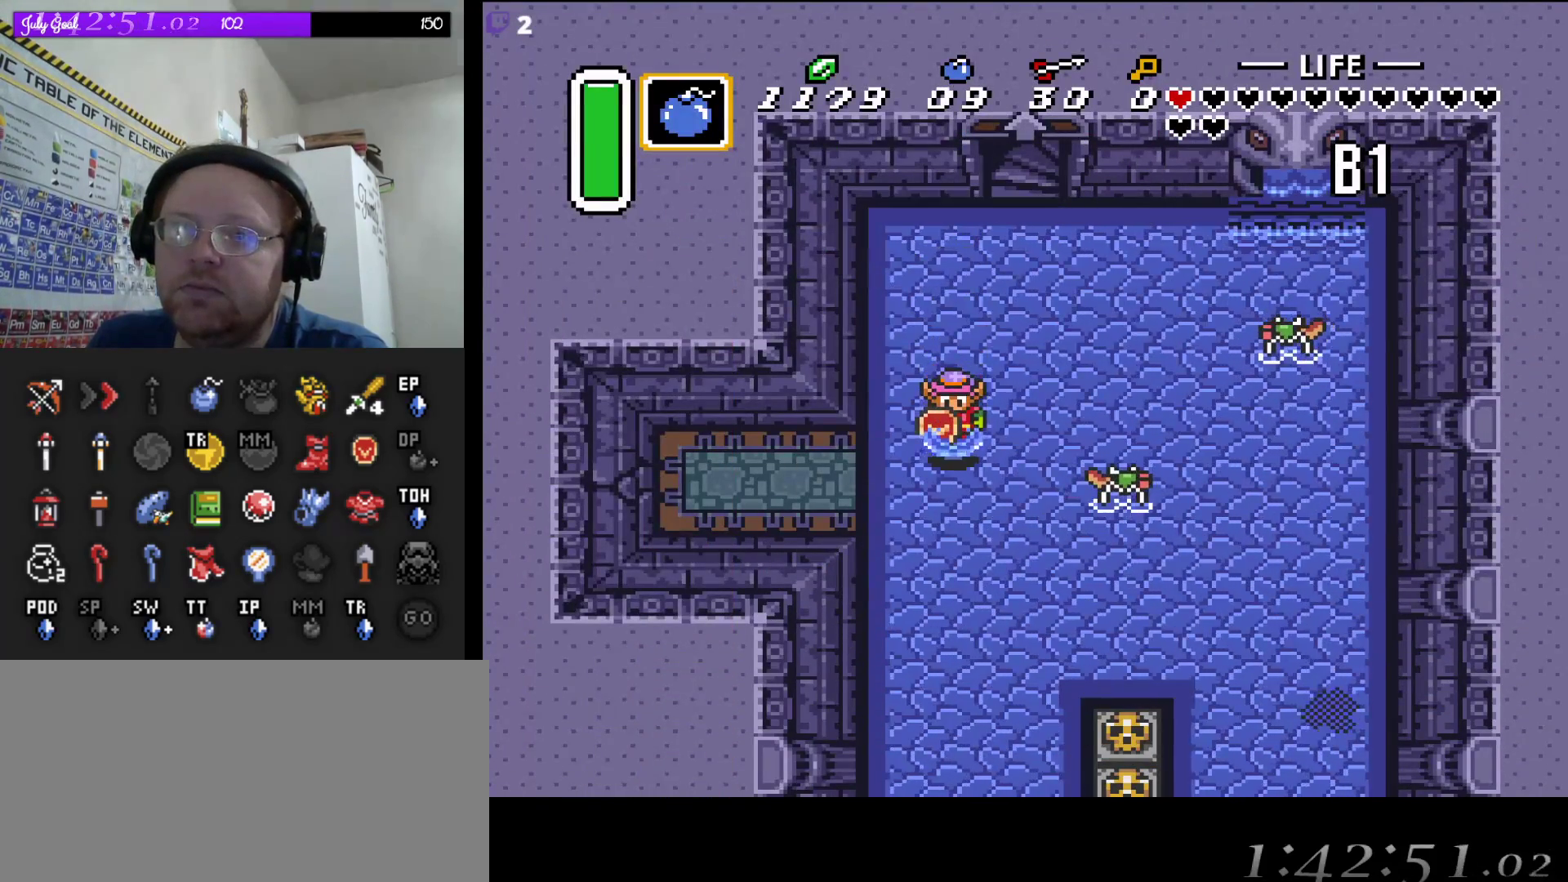
{"buttons": ["DPAD_DOWN"], "events": [[133, "A", "down"], [283, "A", "up"], [300, "DPAD_DOWN", "down"]]}
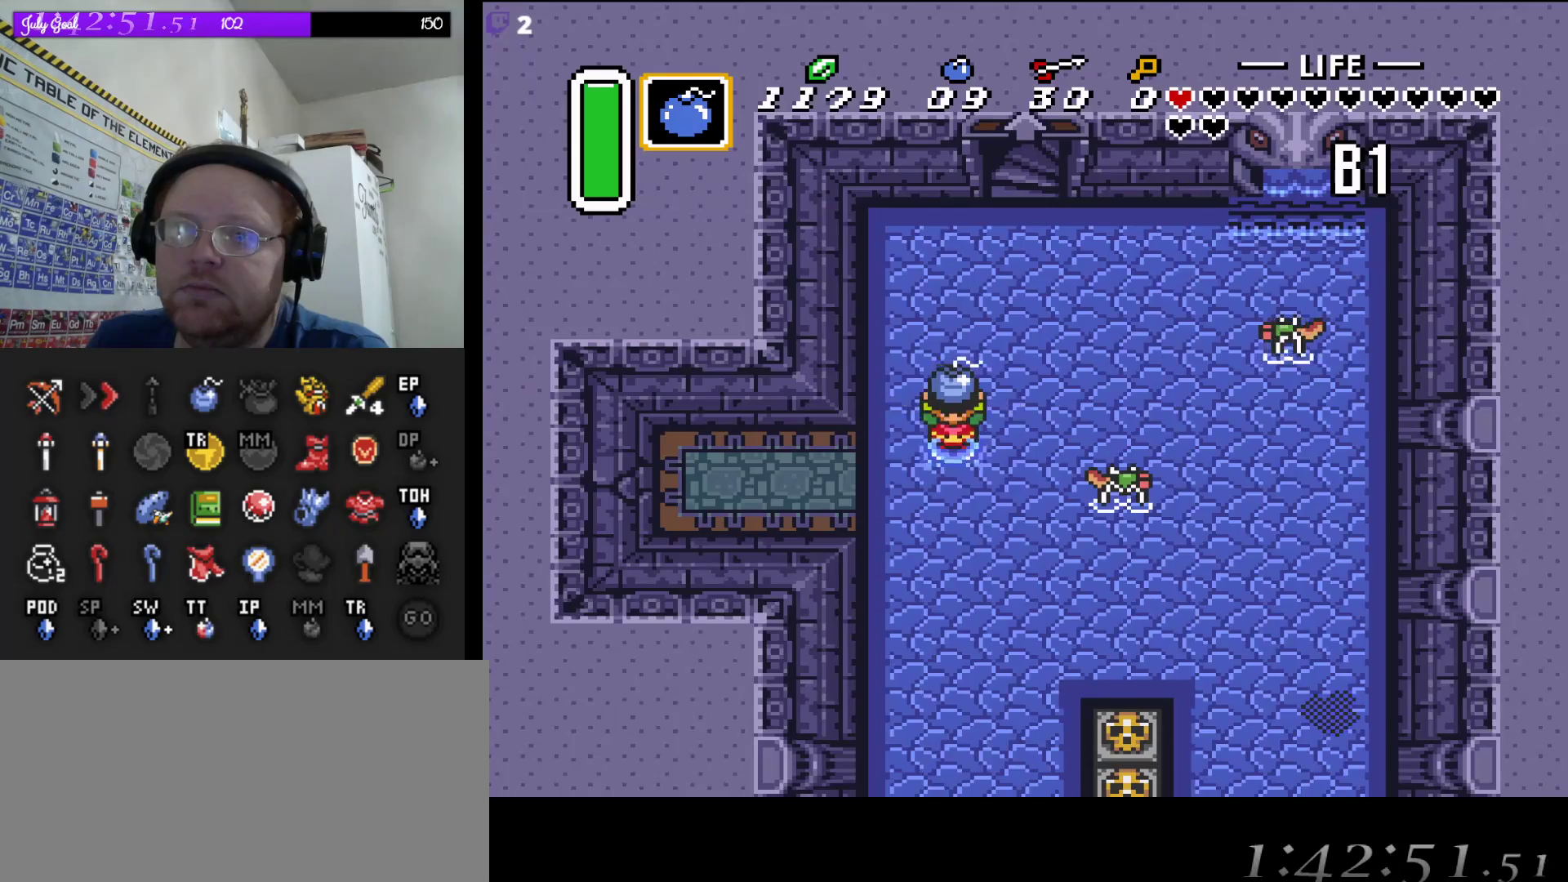
{"buttons": [], "events": [[183, "DPAD_LEFT", "down"], [200, "DPAD_DOWN", "up"], [300, "A", "down"], [467, "A", "up"], [467, "DPAD_LEFT", "up"]]}
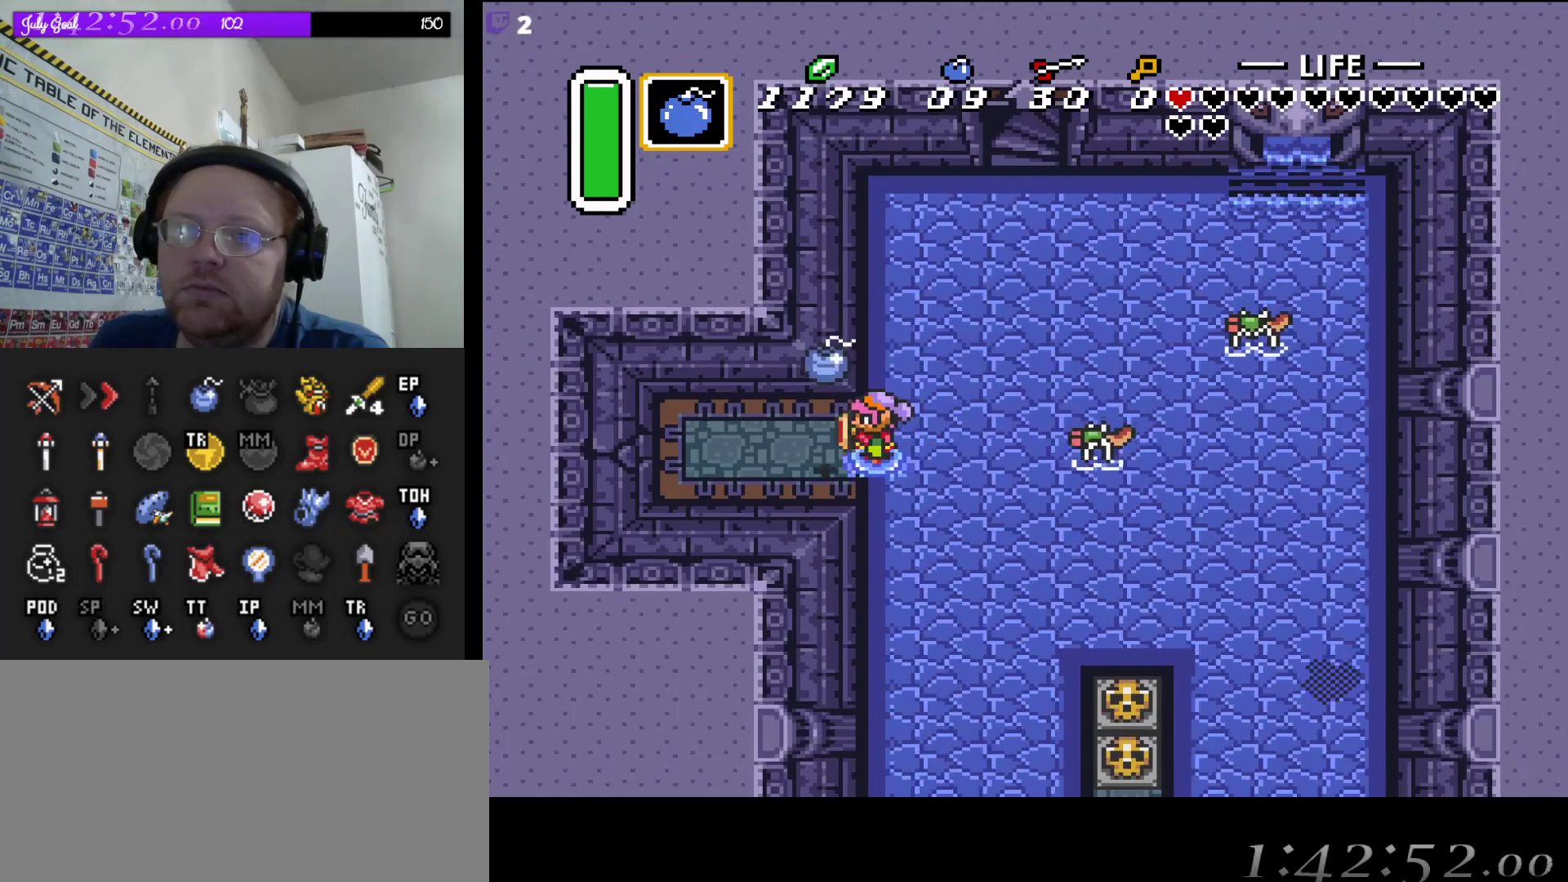
{"buttons": ["DPAD_RIGHT"], "events": [[67, "DPAD_RIGHT", "down"], [267, "B", "down"], [433, "B", "up"]]}
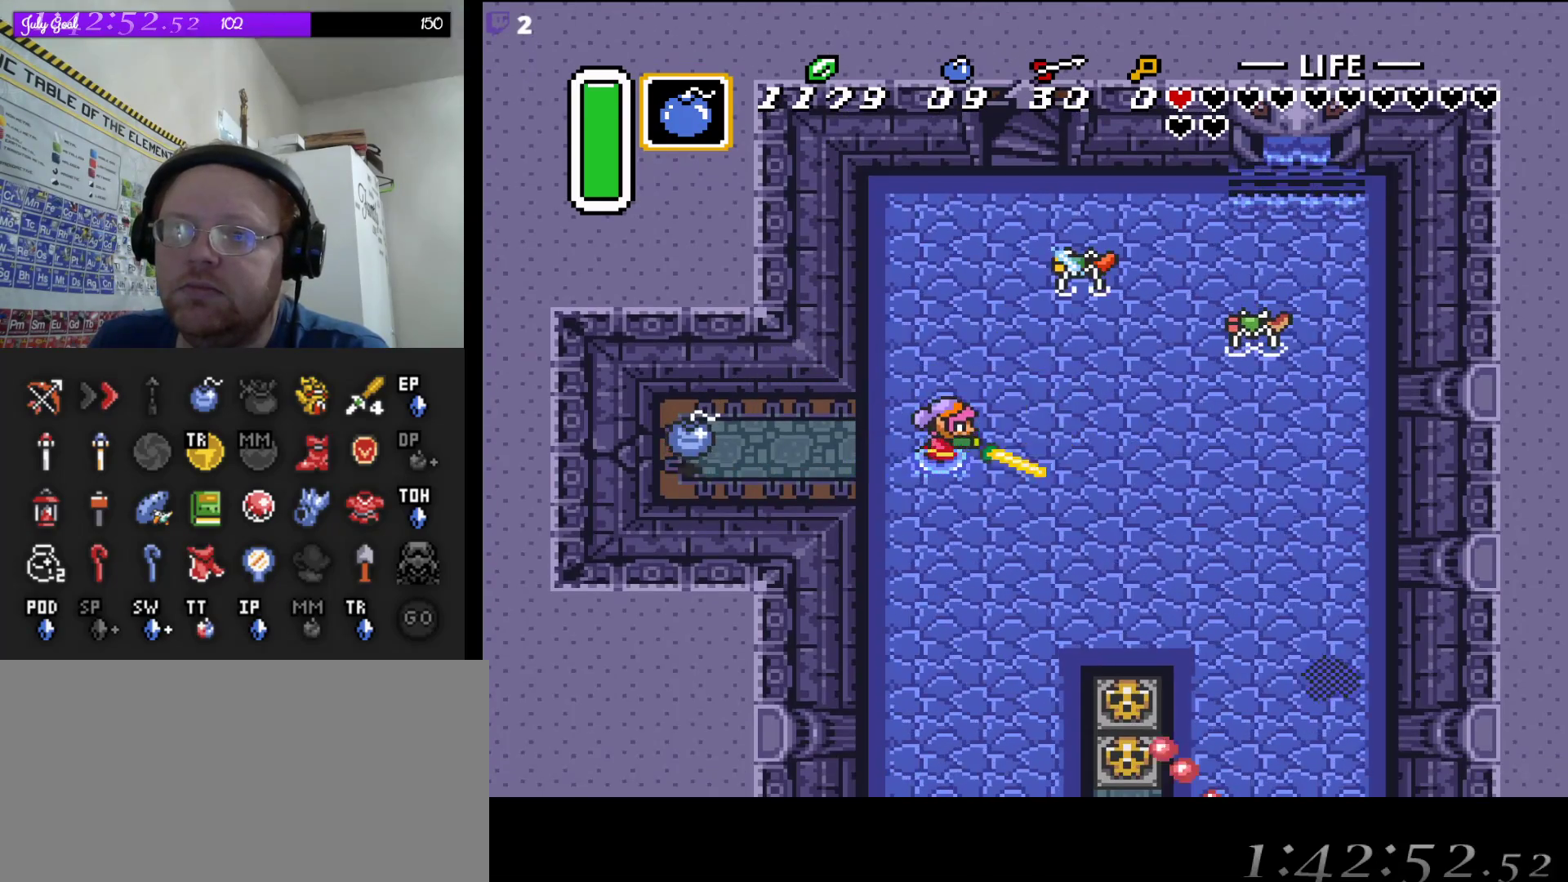
{"buttons": ["DPAD_RIGHT"], "events": [[250, "DPAD_RIGHT", "up"], [300, "DPAD_RIGHT", "down"], [300, "DPAD_UP", "down"], [417, "DPAD_UP", "up"]]}
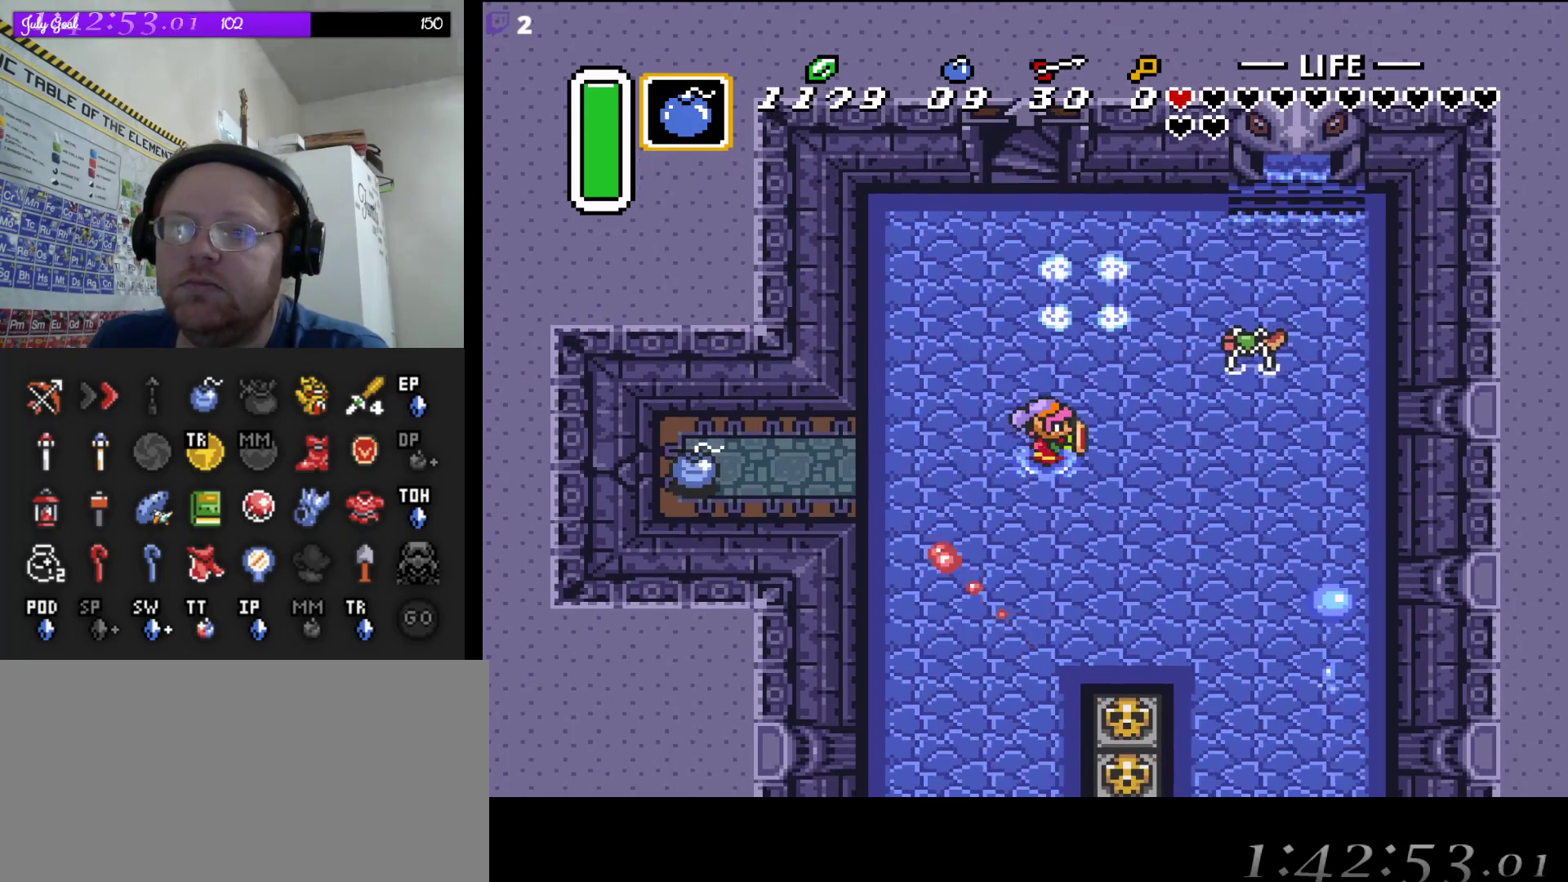
{"buttons": ["B"], "events": [[50, "DPAD_RIGHT", "up"], [233, "DPAD_UP", "down"], [383, "DPAD_RIGHT", "down"], [383, "DPAD_UP", "up"], [467, "B", "down"], [483, "DPAD_RIGHT", "up"]]}
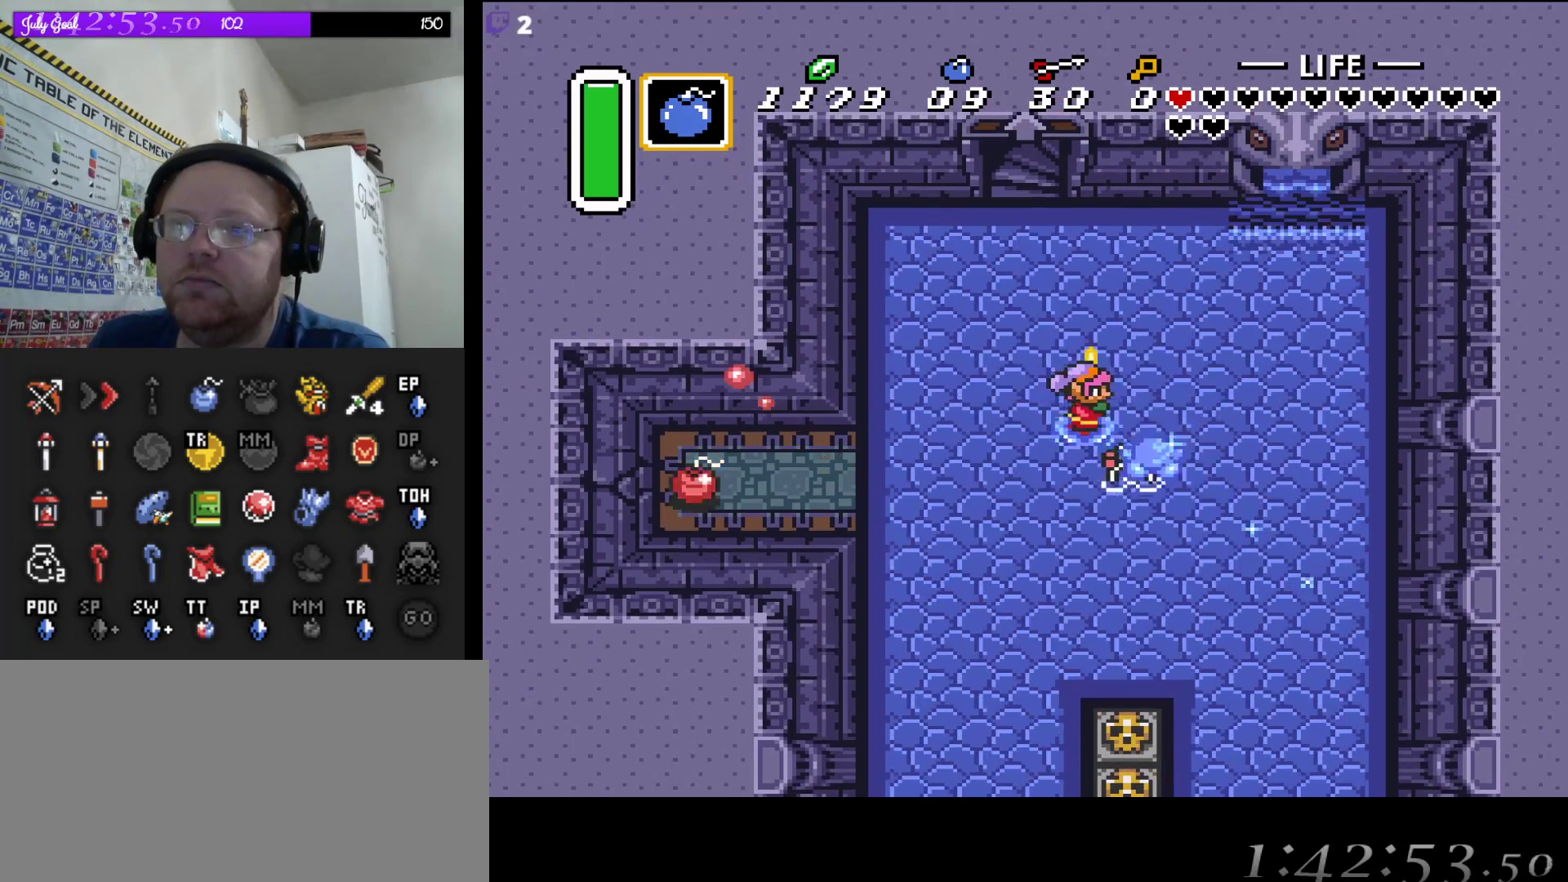
{"buttons": [], "events": [[117, "B", "up"]]}
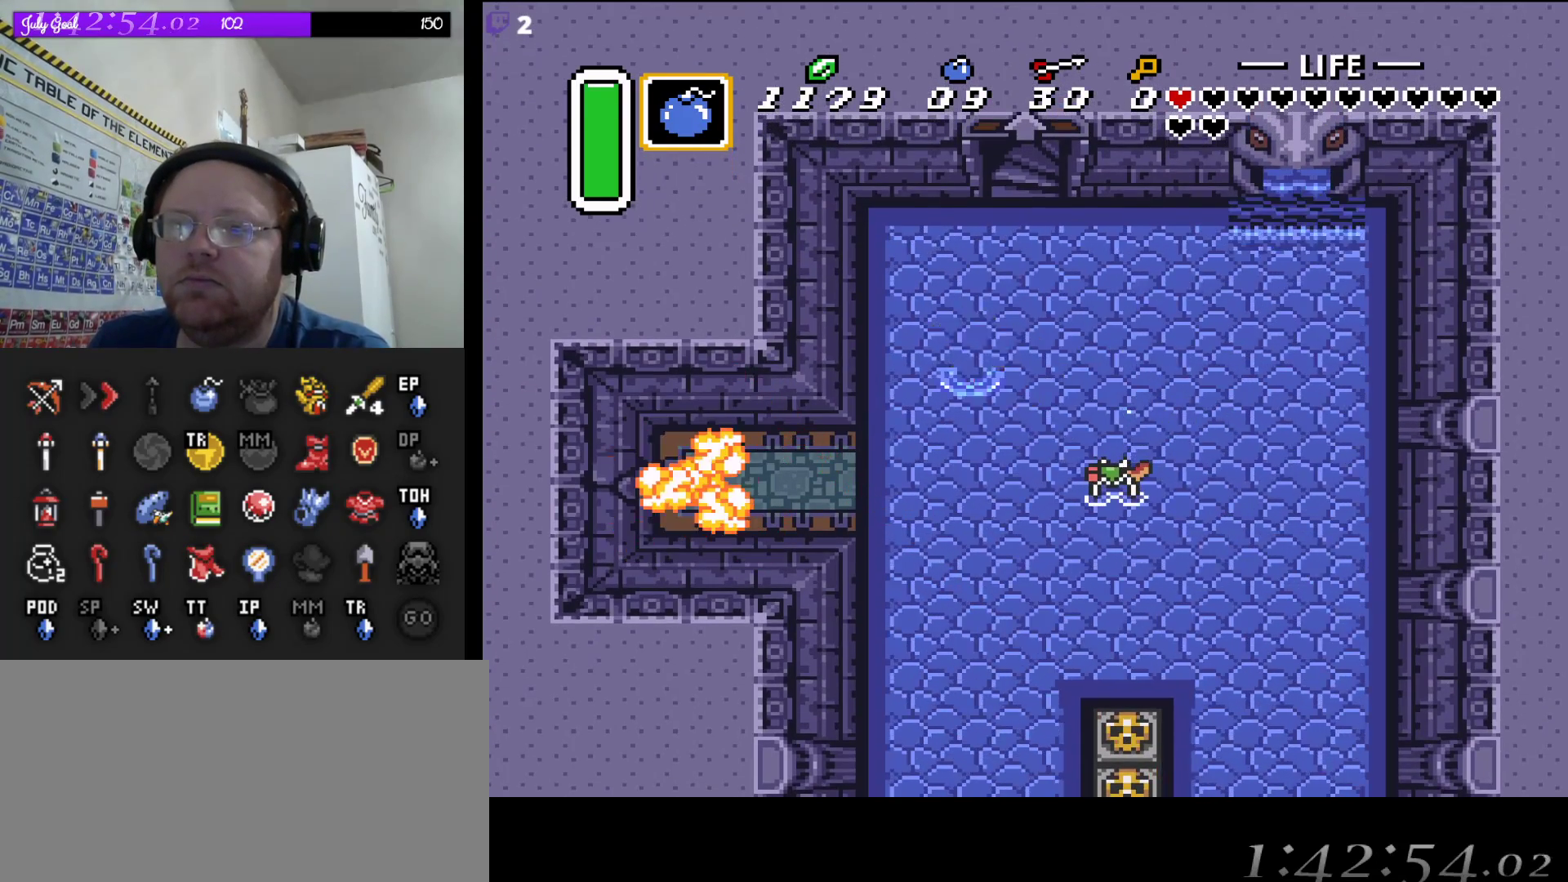
{"buttons": ["B"], "events": [[33, "DPAD_RIGHT", "down"], [50, "DPAD_DOWN", "down"], [67, "DPAD_DOWN", "up"], [150, "DPAD_DOWN", "down"], [233, "DPAD_RIGHT", "up"], [317, "DPAD_RIGHT", "down"], [350, "DPAD_RIGHT", "up"], [400, "B", "down"], [483, "DPAD_DOWN", "up"]]}
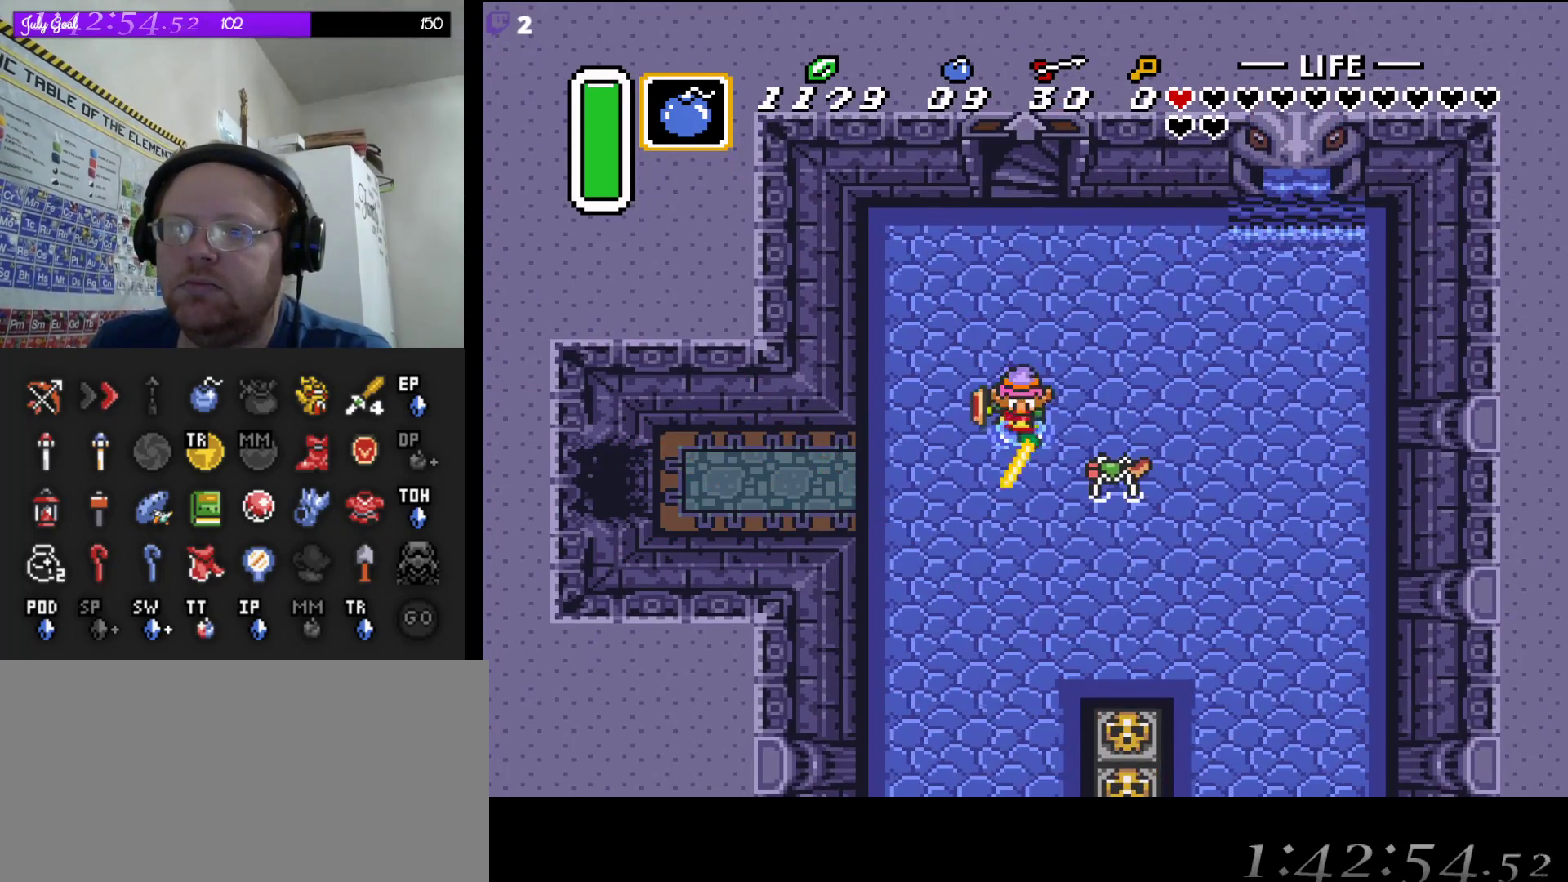
{"buttons": ["DPAD_LEFT"], "events": [[117, "B", "up"], [400, "DPAD_LEFT", "down"]]}
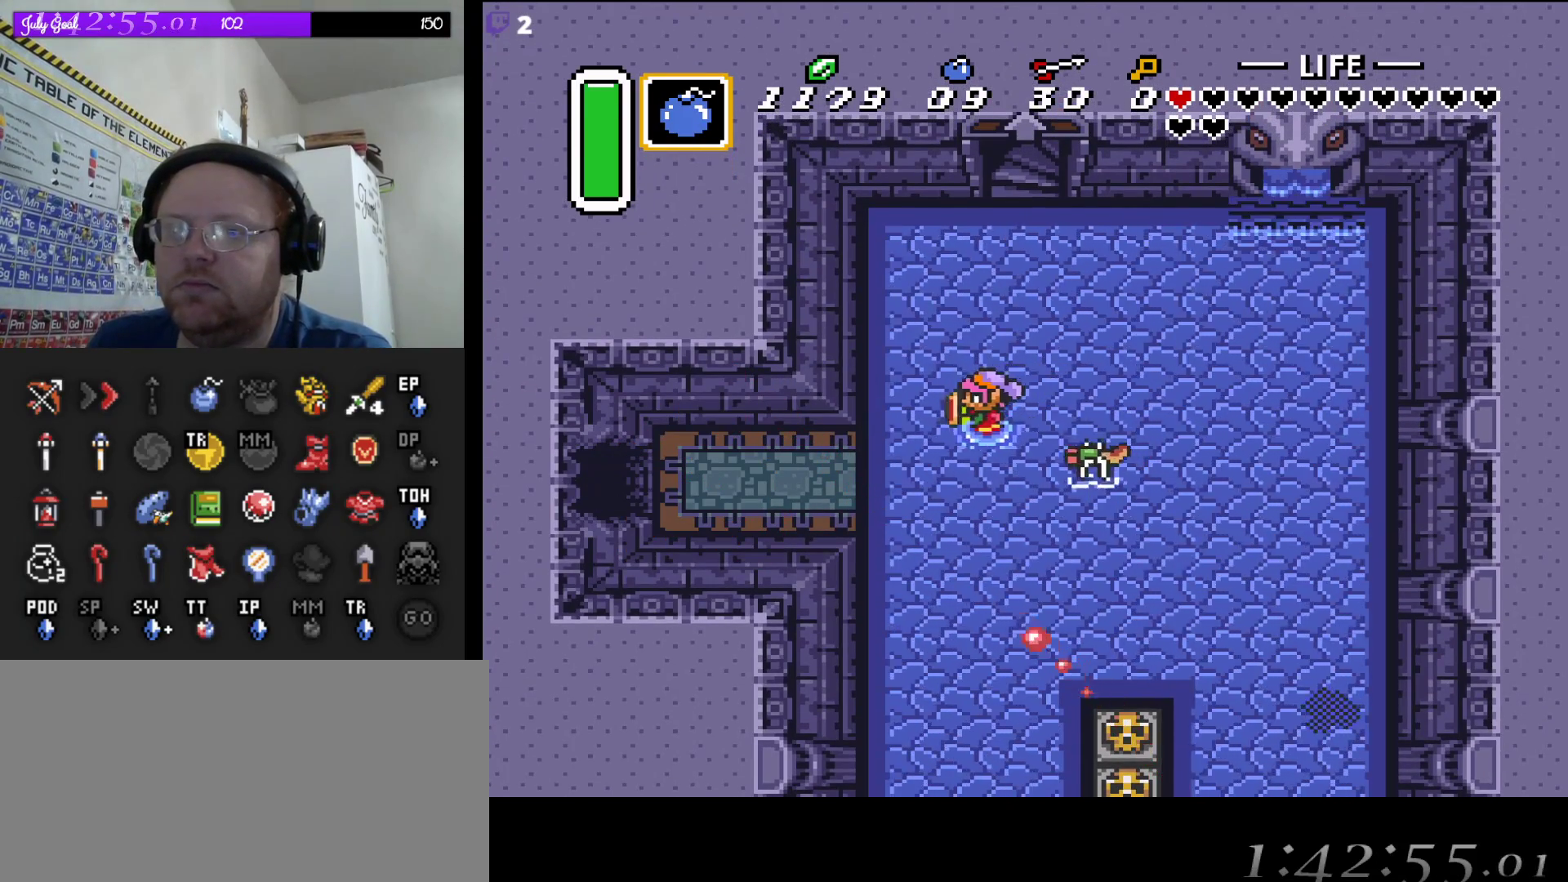
{"buttons": ["DPAD_DOWN", "DPAD_LEFT"], "events": [[50, "DPAD_UP", "down"], [83, "DPAD_LEFT", "up"], [117, "DPAD_RIGHT", "down"], [200, "DPAD_RIGHT", "up"], [250, "DPAD_LEFT", "down"], [267, "DPAD_UP", "up"], [350, "DPAD_DOWN", "down"], [400, "DPAD_DOWN", "up"], [483, "DPAD_DOWN", "down"]]}
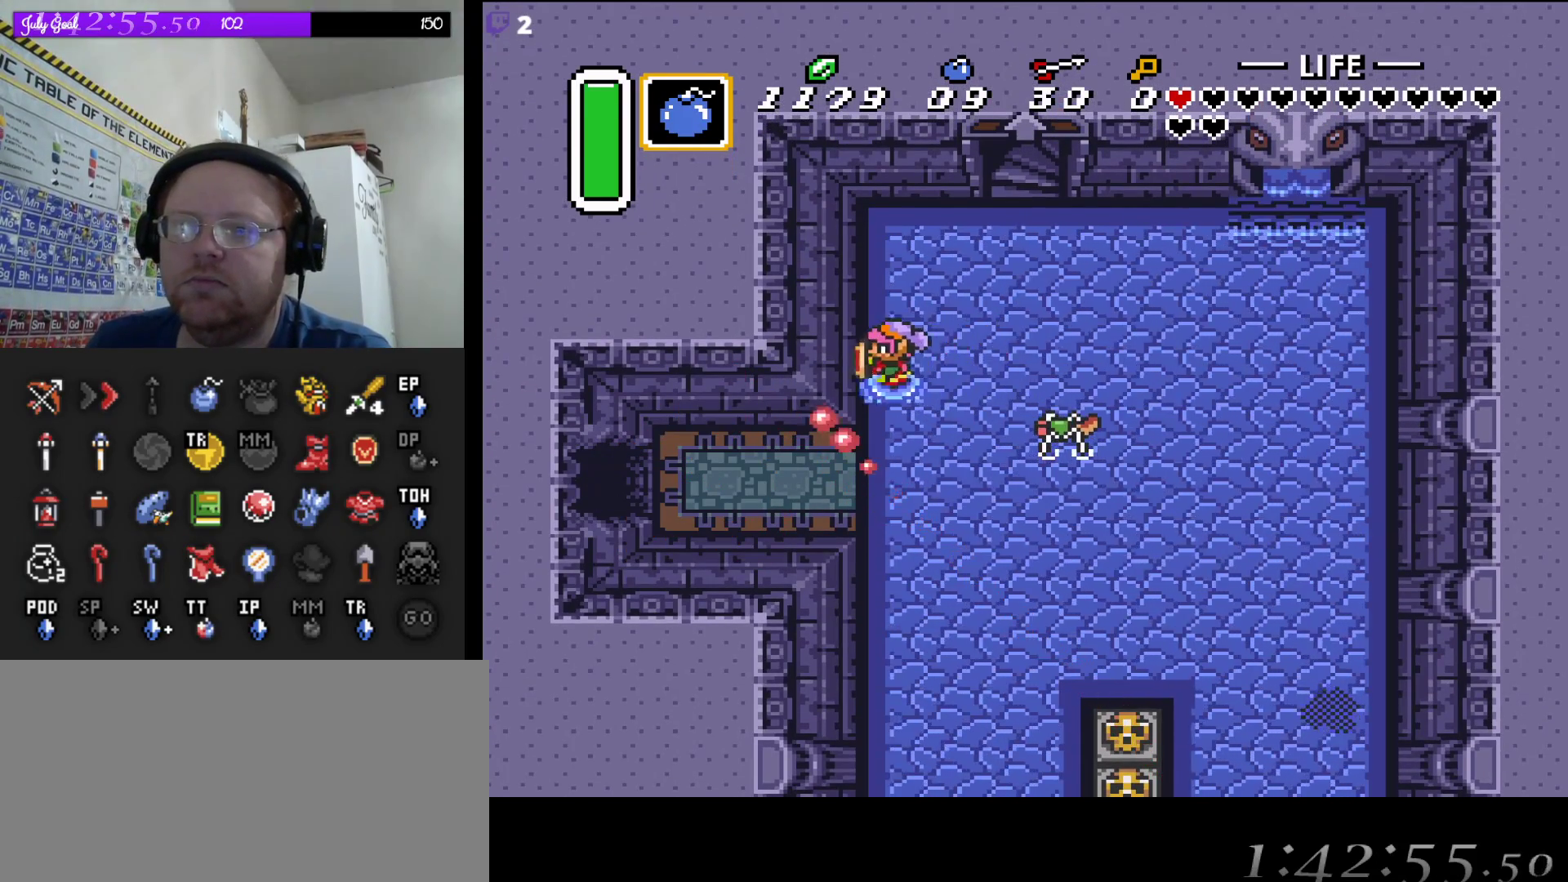
{"buttons": ["DPAD_LEFT"], "events": [[50, "DPAD_LEFT", "up"], [233, "DPAD_LEFT", "down"], [333, "DPAD_DOWN", "up"]]}